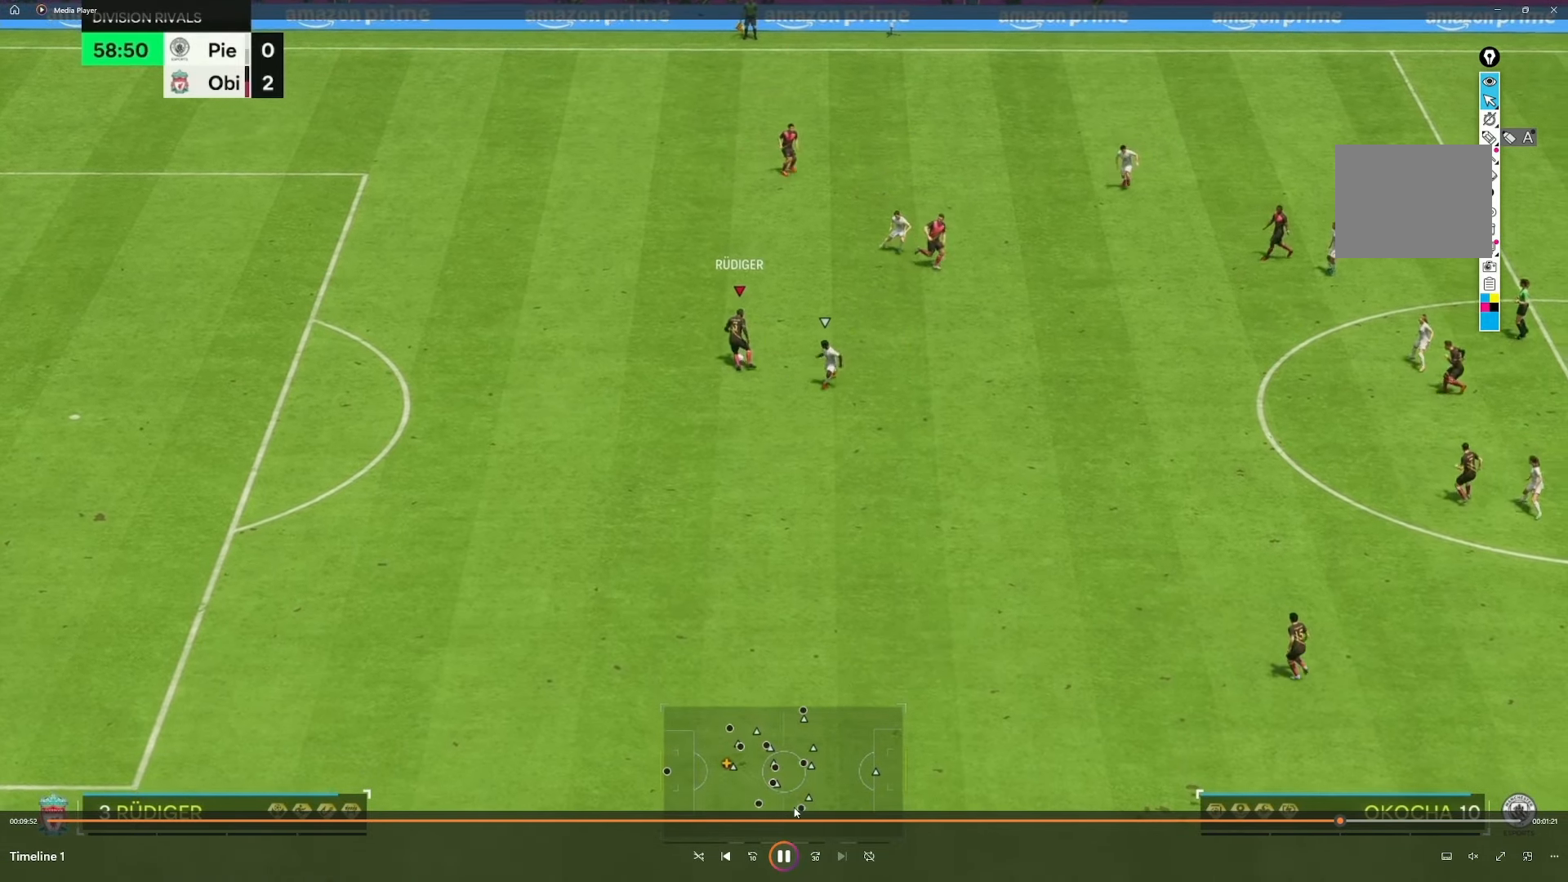
Gameplay with a controller (Xbox layout); each line is a JSON object with the inputs held at the frame after it. "events" lists button and stick changes between this image and that frame as [ms after this image, input, new state], when the widget could be followed in between. Not read: L3 R3.
{"buttons": [], "left_stick": "right", "right_stick": "center", "events": [[133, "left_stick", "up-right"], [317, "left_stick", "right"]]}
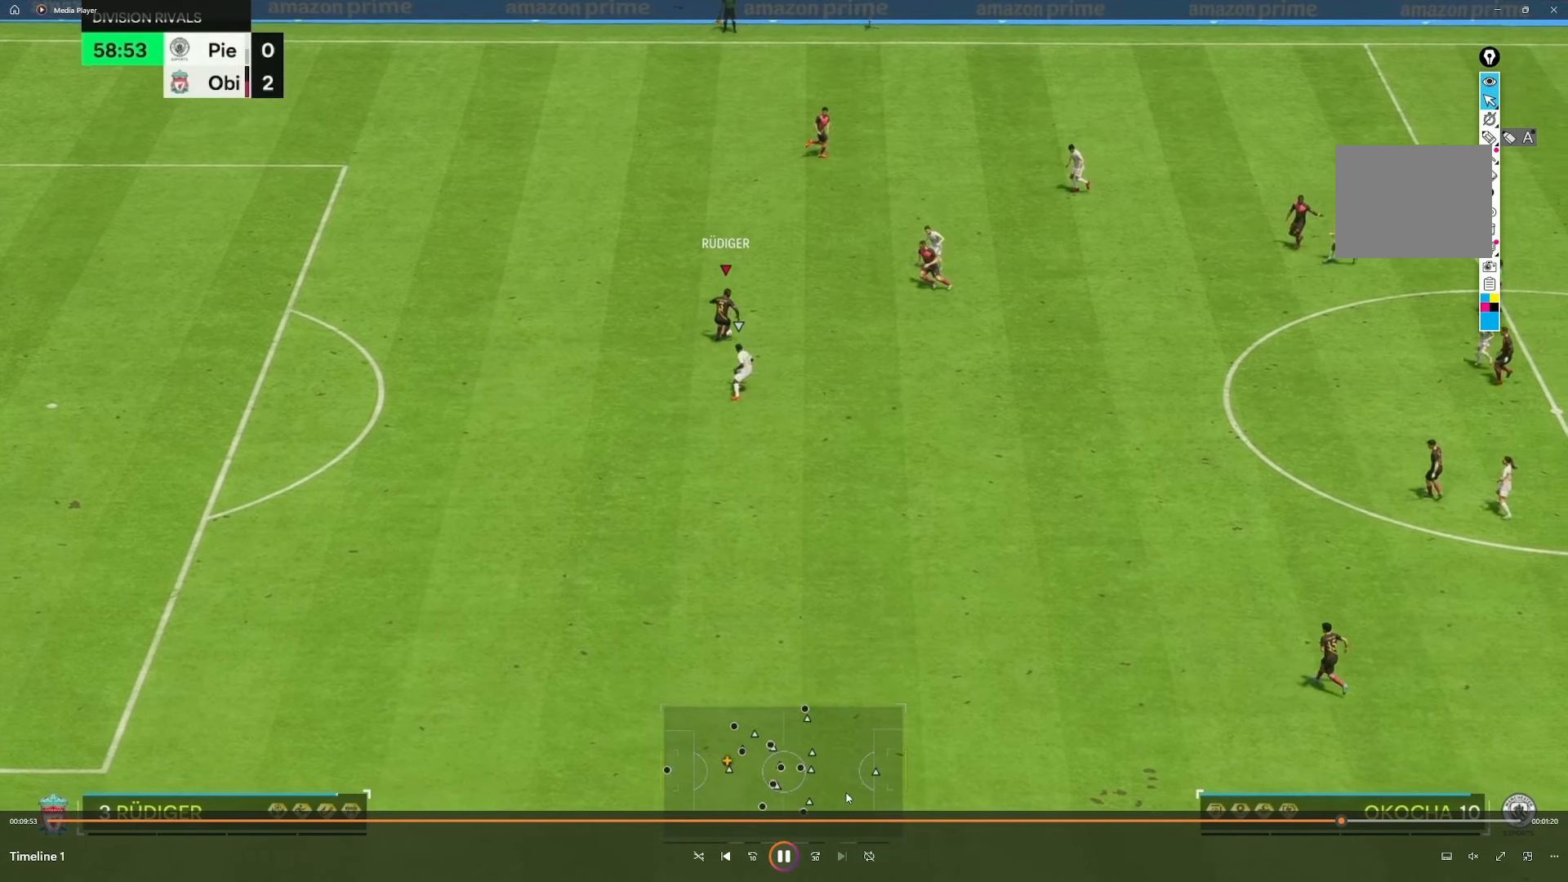
{"buttons": [], "left_stick": "down-right", "right_stick": "center", "events": [[350, "left_stick", "down-right"]]}
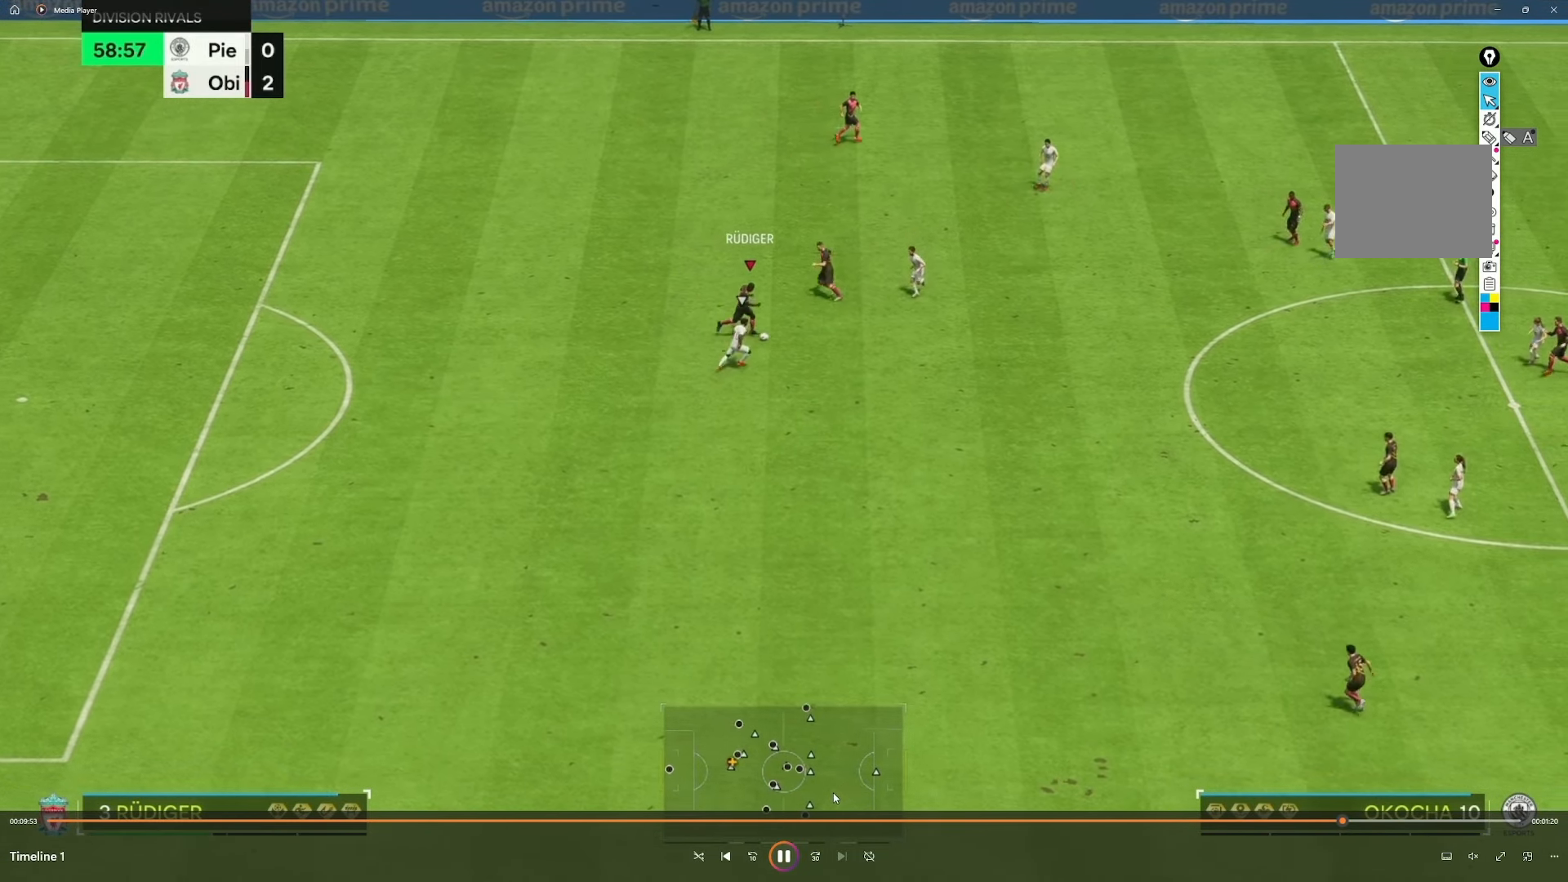
{"buttons": [], "left_stick": "down-right", "right_stick": "center", "events": []}
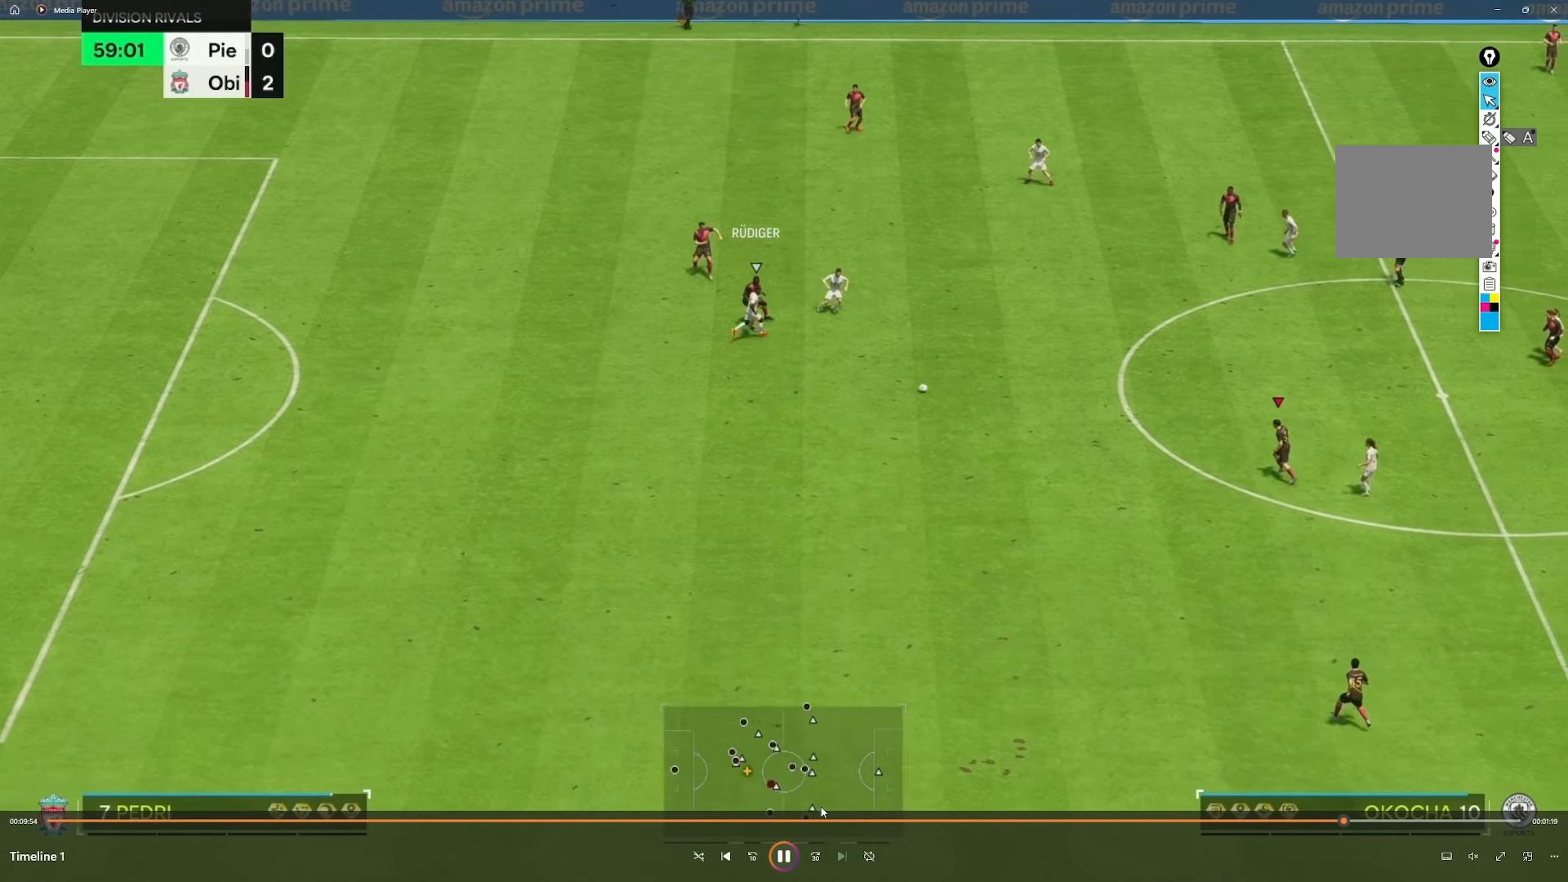
{"buttons": [], "left_stick": "down-right", "right_stick": "center", "events": [[83, "left_stick", "center"], [250, "left_stick", "down"], [367, "left_stick", "down-right"]]}
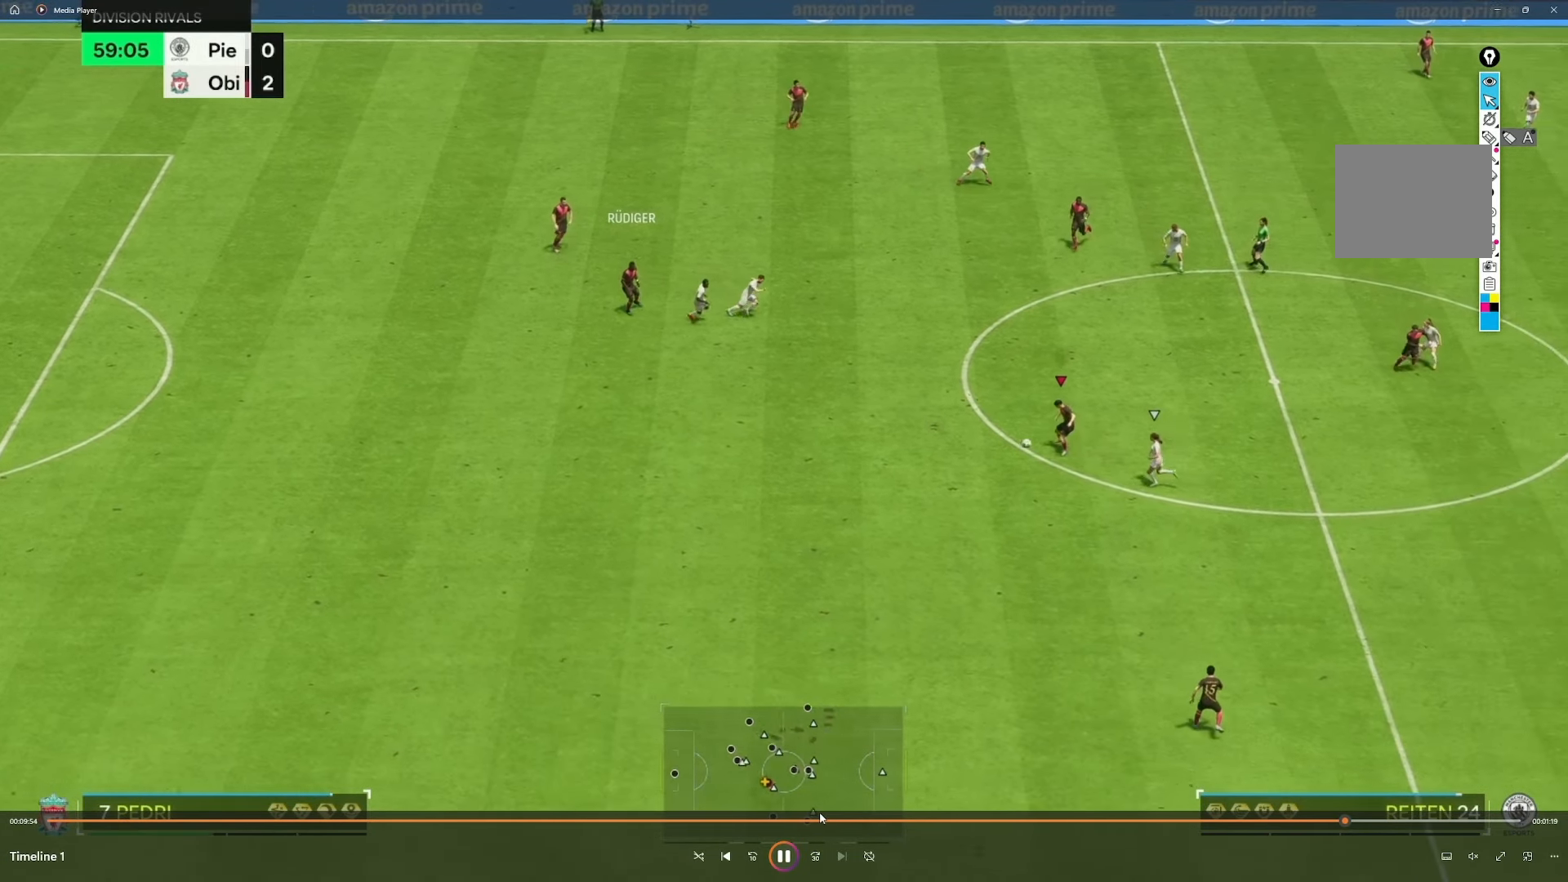
{"buttons": [], "left_stick": "right", "right_stick": "center", "events": [[433, "left_stick", "right"]]}
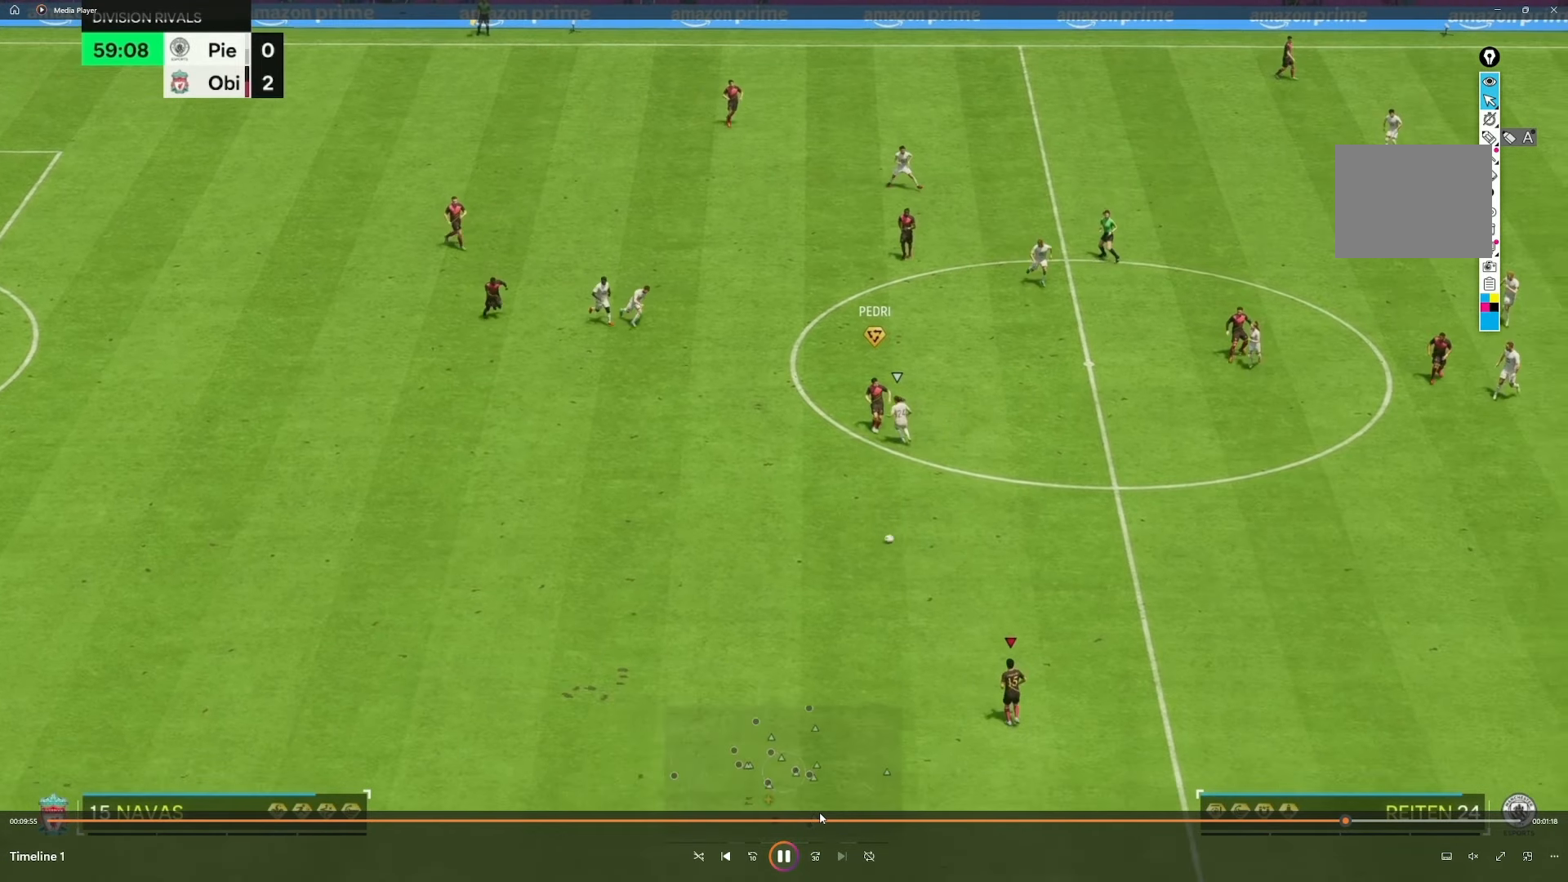
{"buttons": [], "left_stick": "right", "right_stick": "center", "events": [[67, "left_stick", "center"], [300, "left_stick", "right"]]}
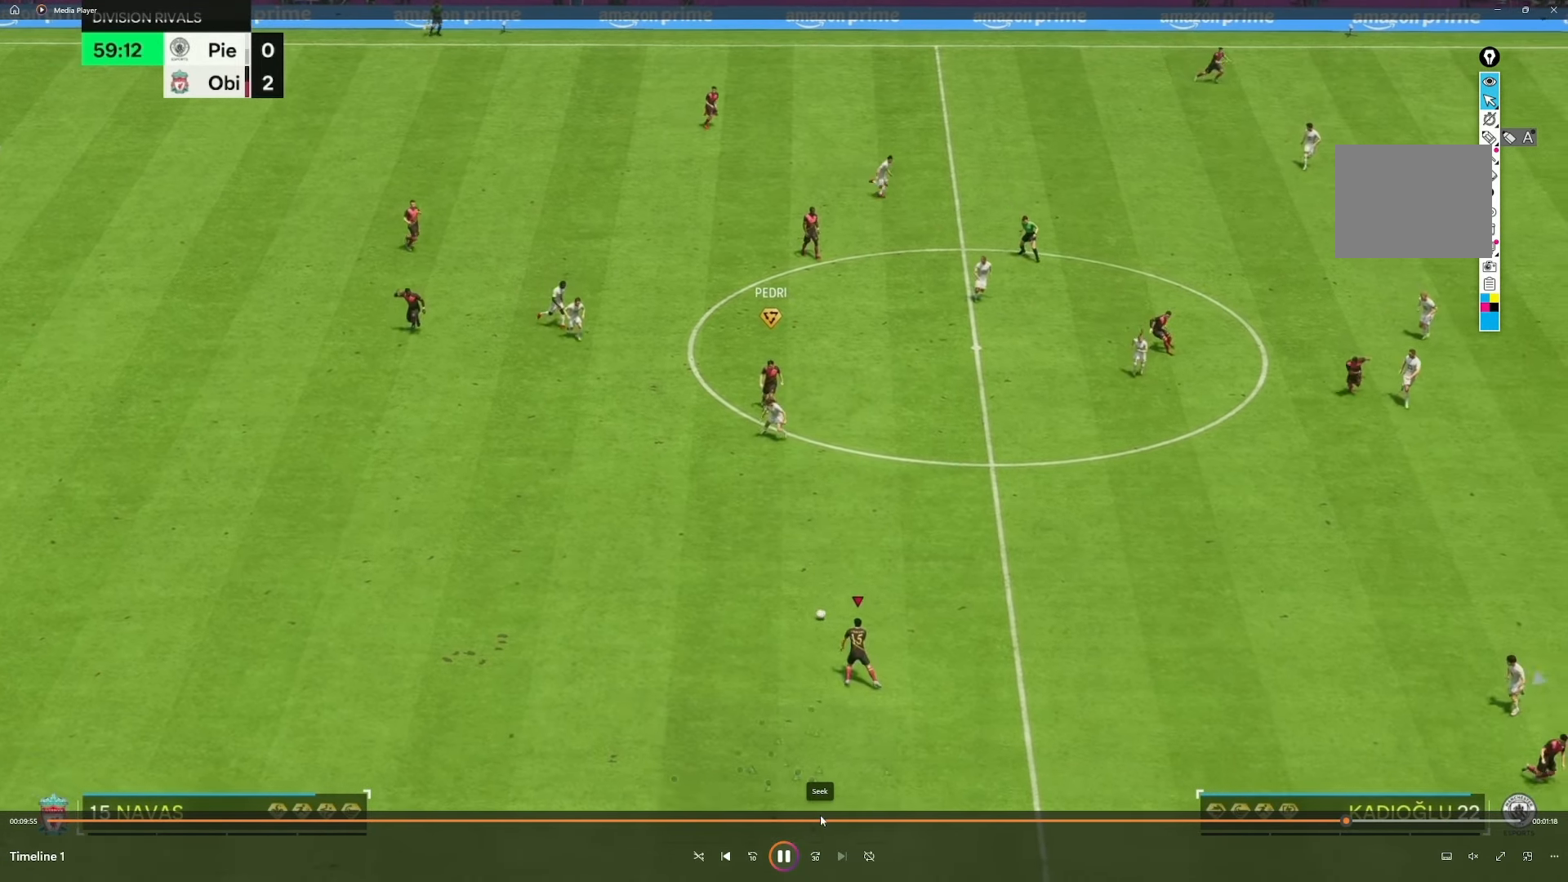
{"buttons": [], "left_stick": "right", "right_stick": "center", "events": []}
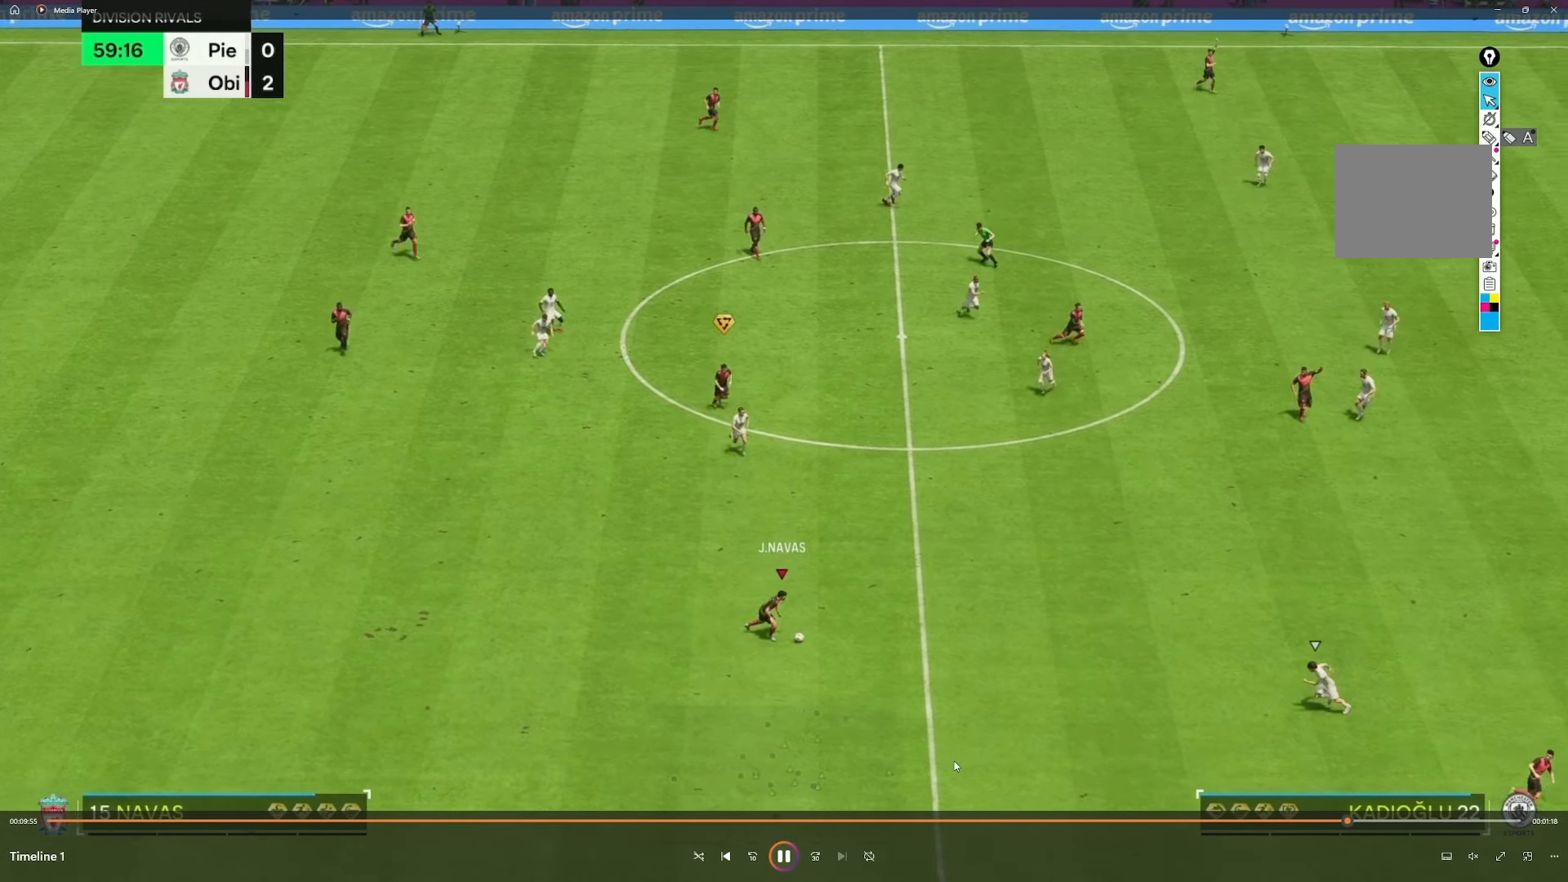
{"buttons": [], "left_stick": "right", "right_stick": "center", "events": []}
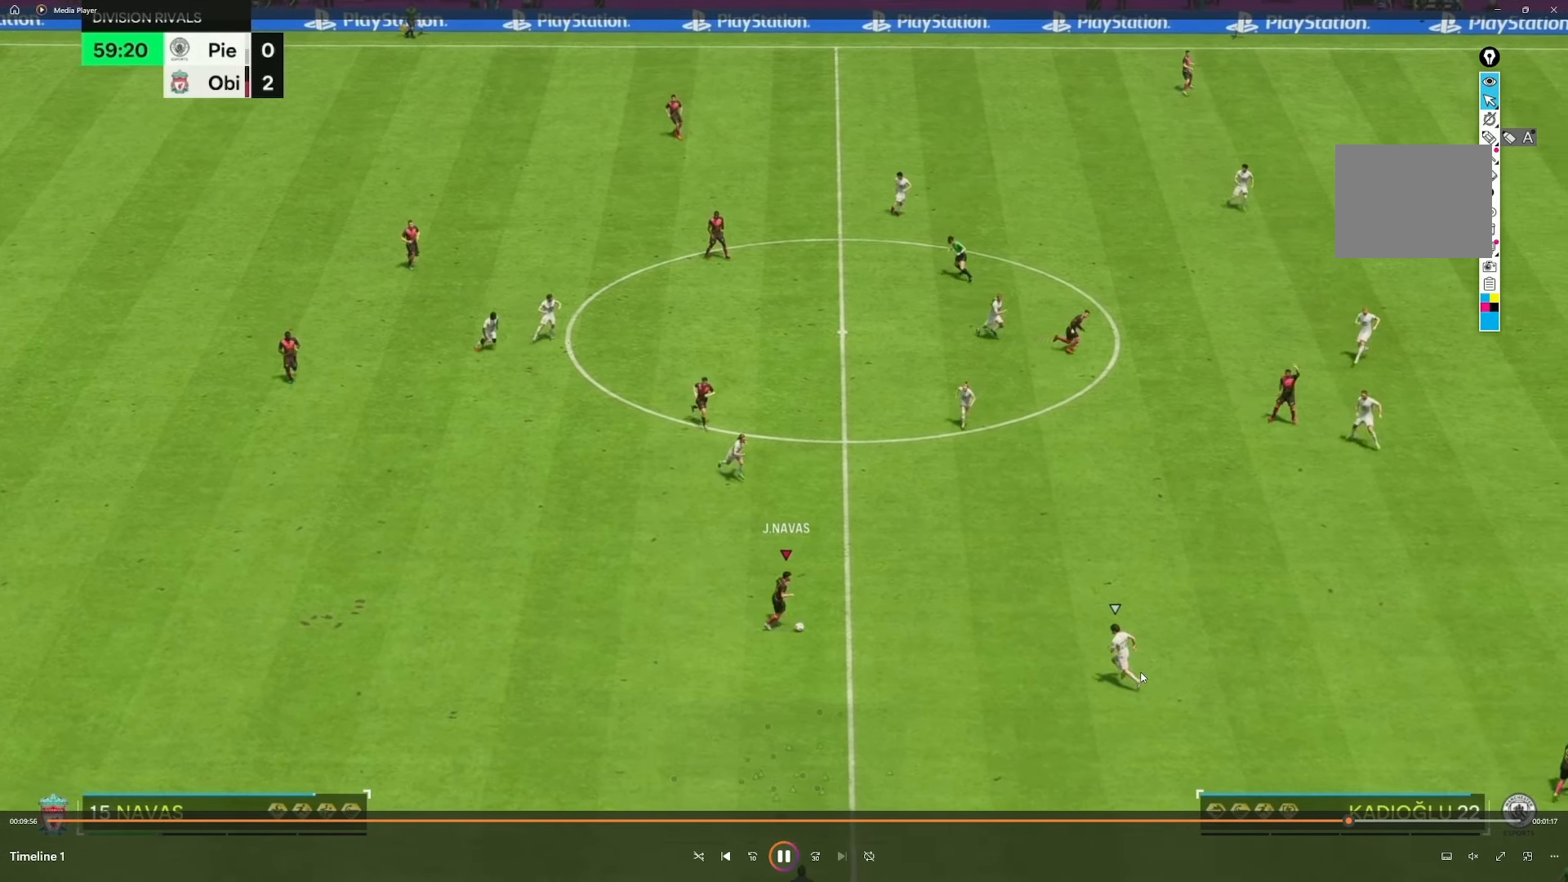
{"buttons": ["R2"], "left_stick": "right", "right_stick": "center", "events": [[350, "R2", "down"]]}
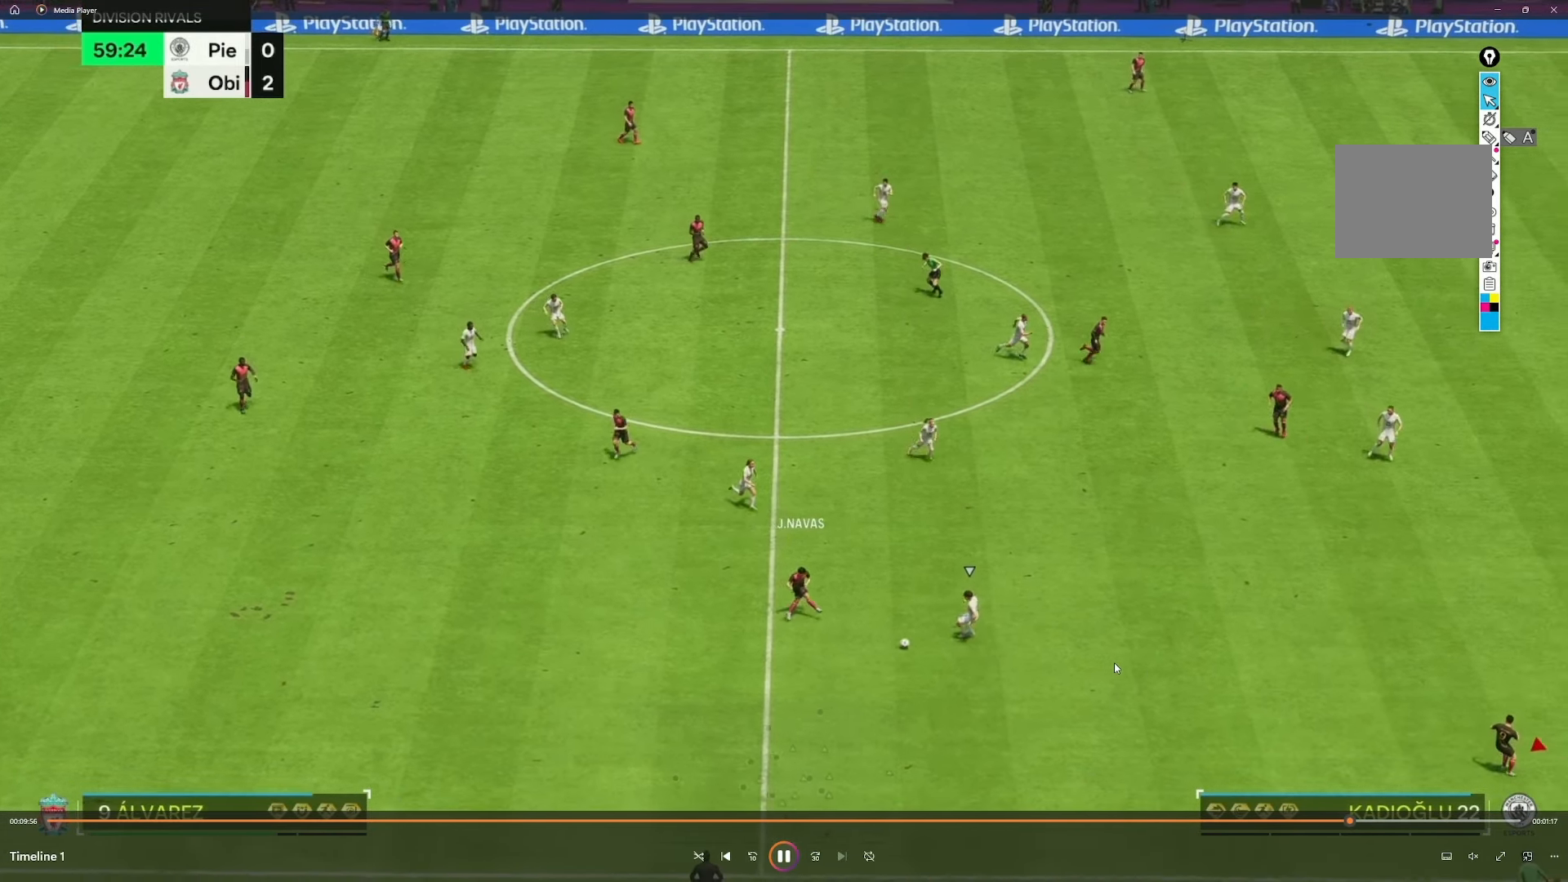
{"buttons": ["R2"], "left_stick": "right", "right_stick": "center", "events": []}
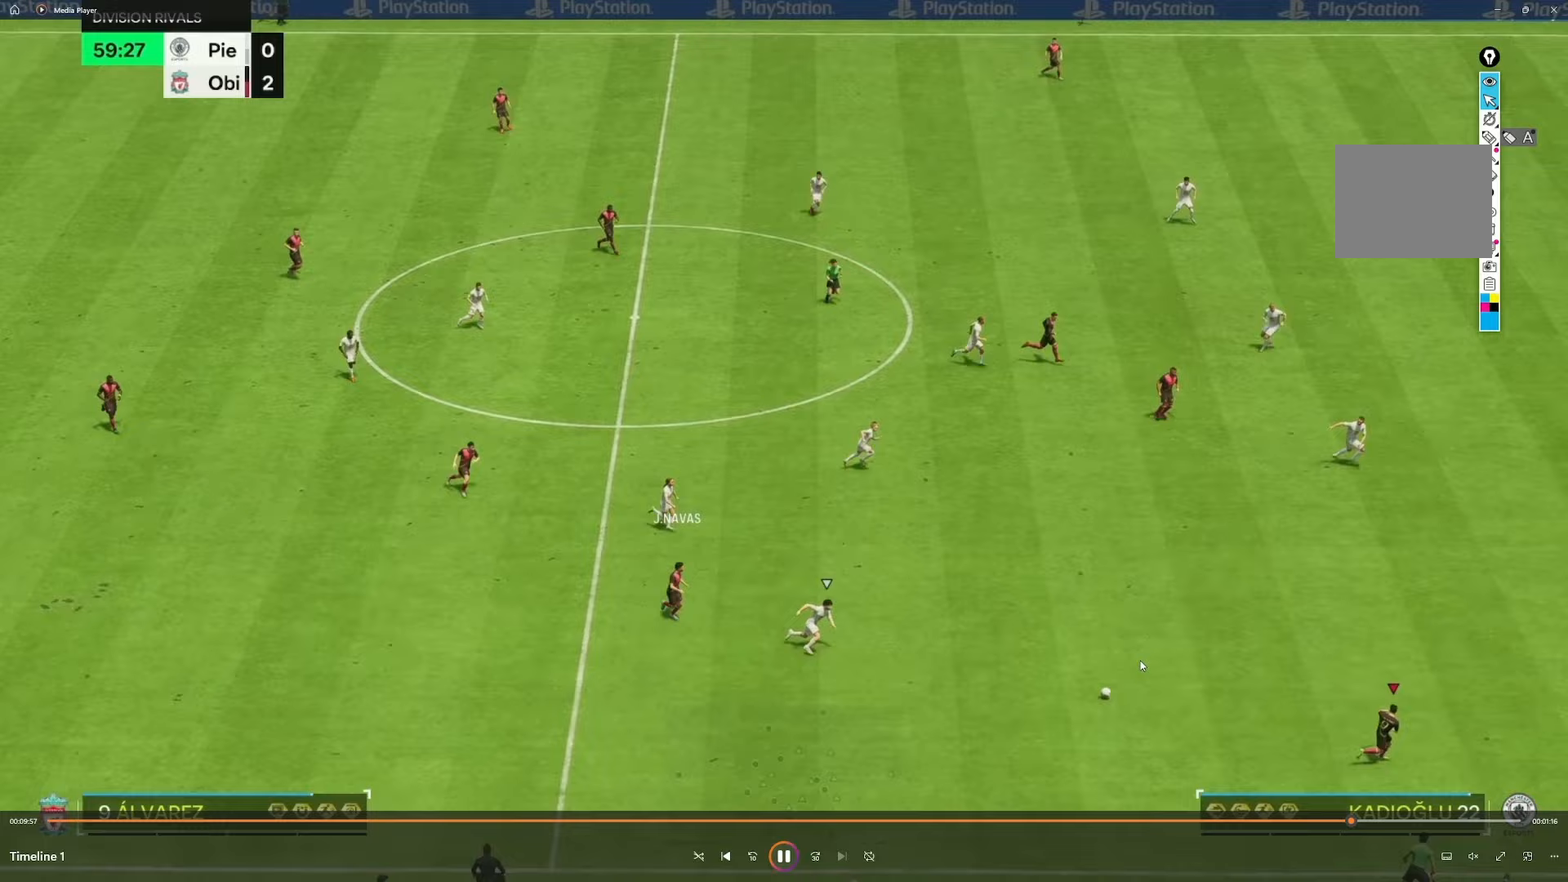
{"buttons": ["R2"], "left_stick": "right", "right_stick": "center", "events": []}
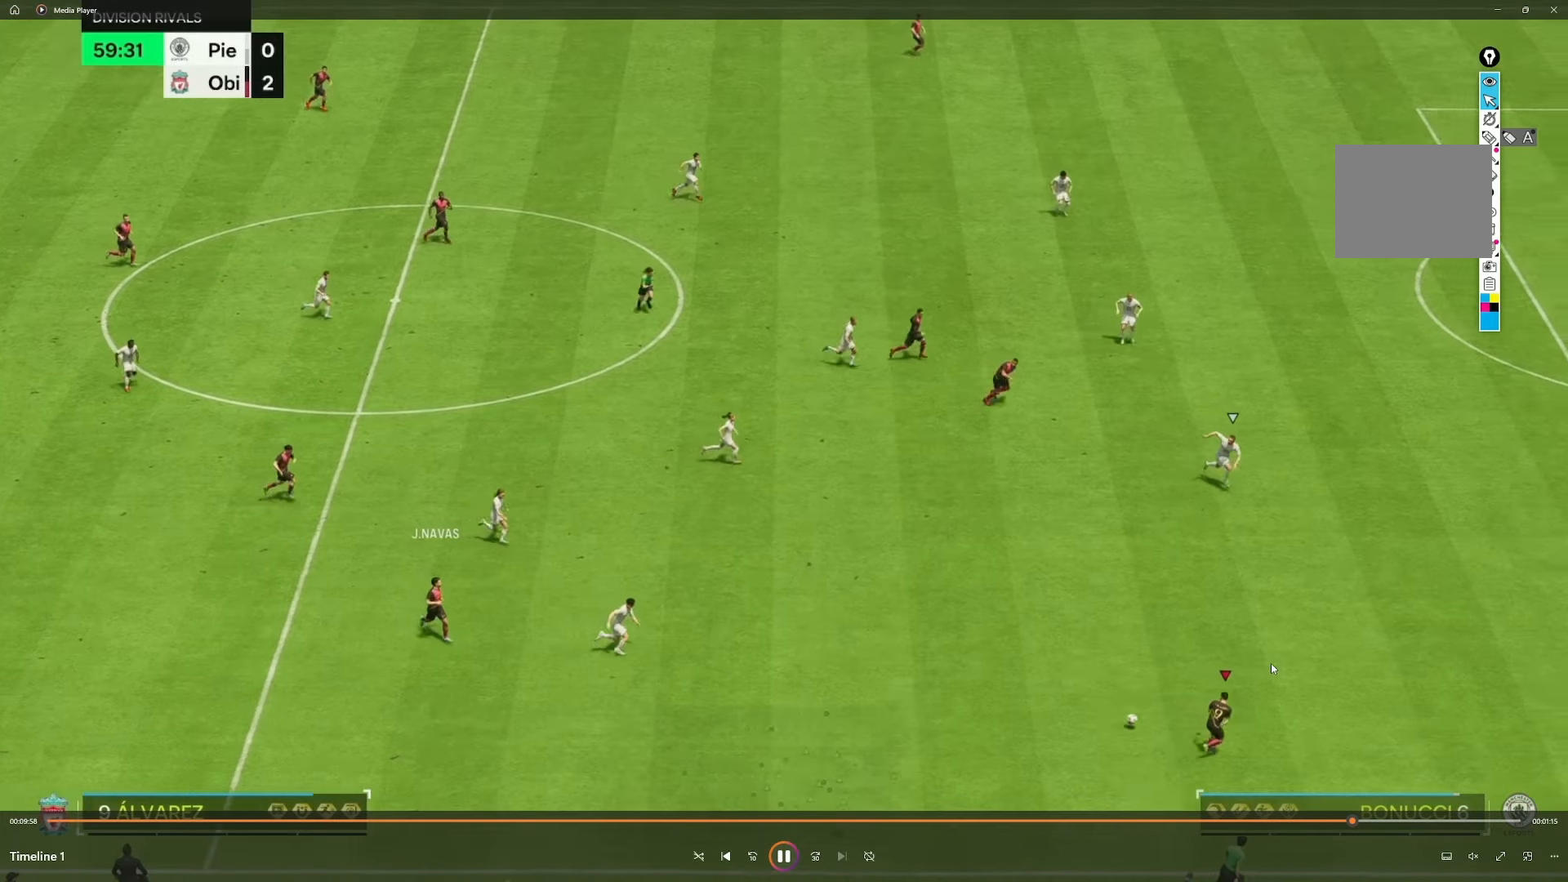
{"buttons": ["R2"], "left_stick": "right", "right_stick": "center", "events": []}
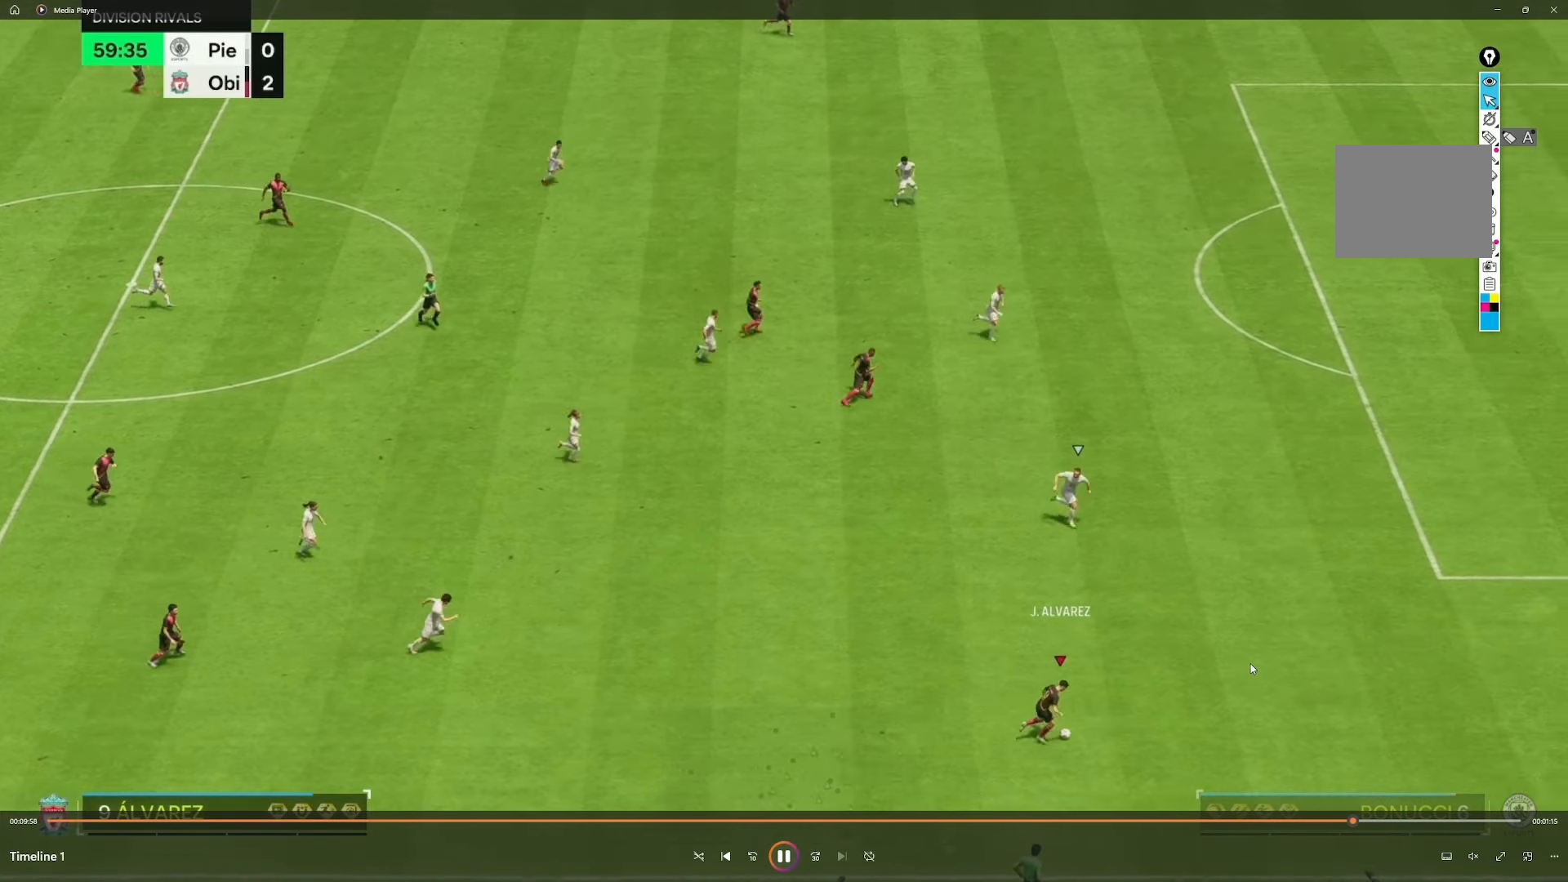
{"buttons": ["R2"], "left_stick": "right", "right_stick": "center", "events": []}
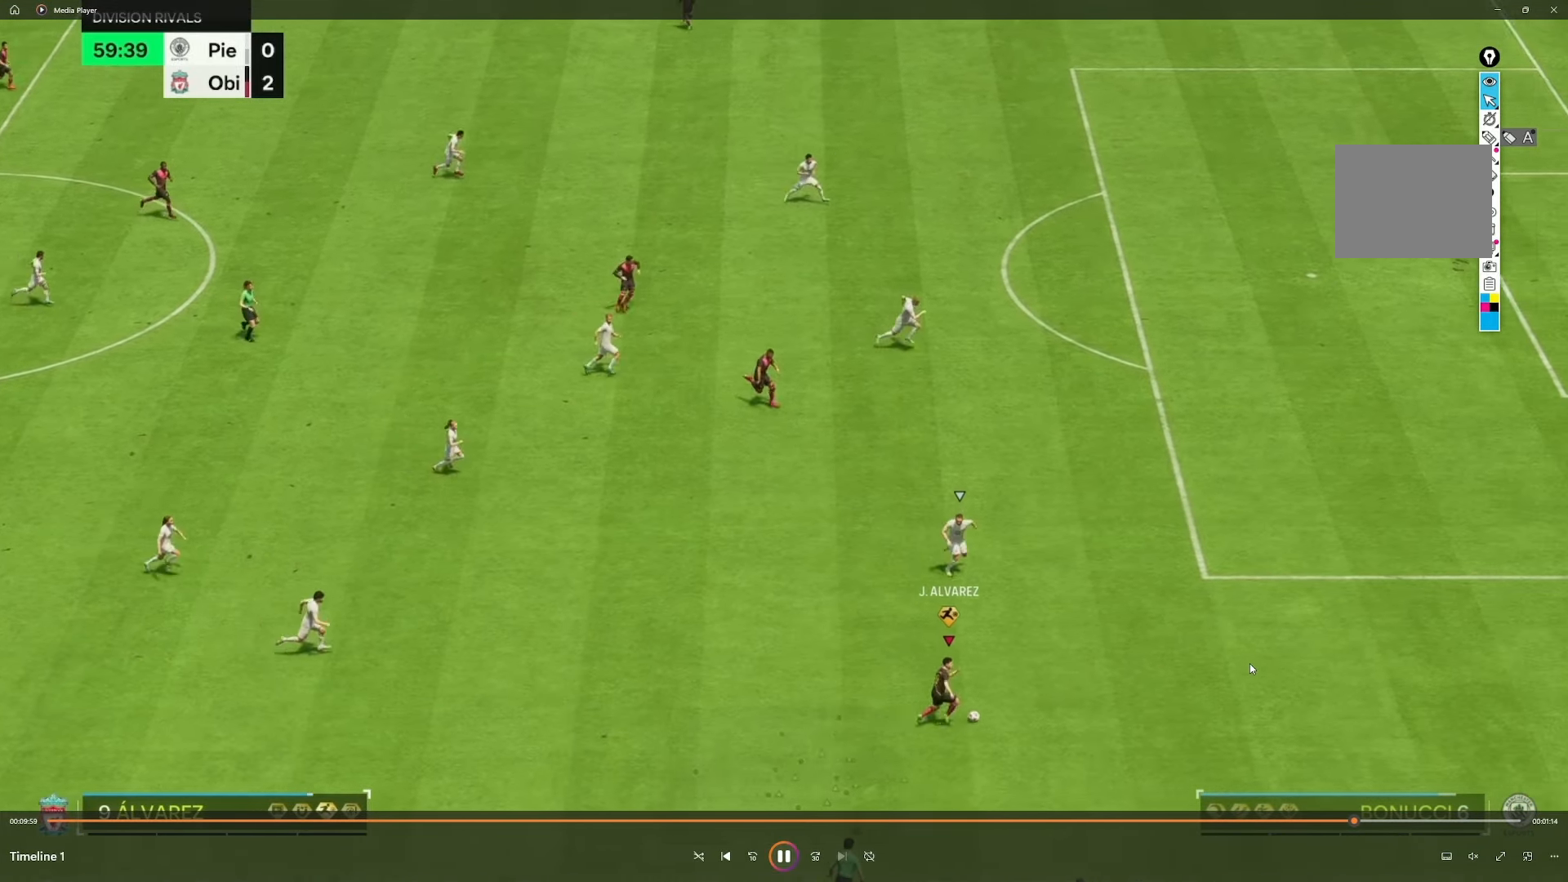
{"buttons": ["R2"], "left_stick": "right", "right_stick": "center", "events": []}
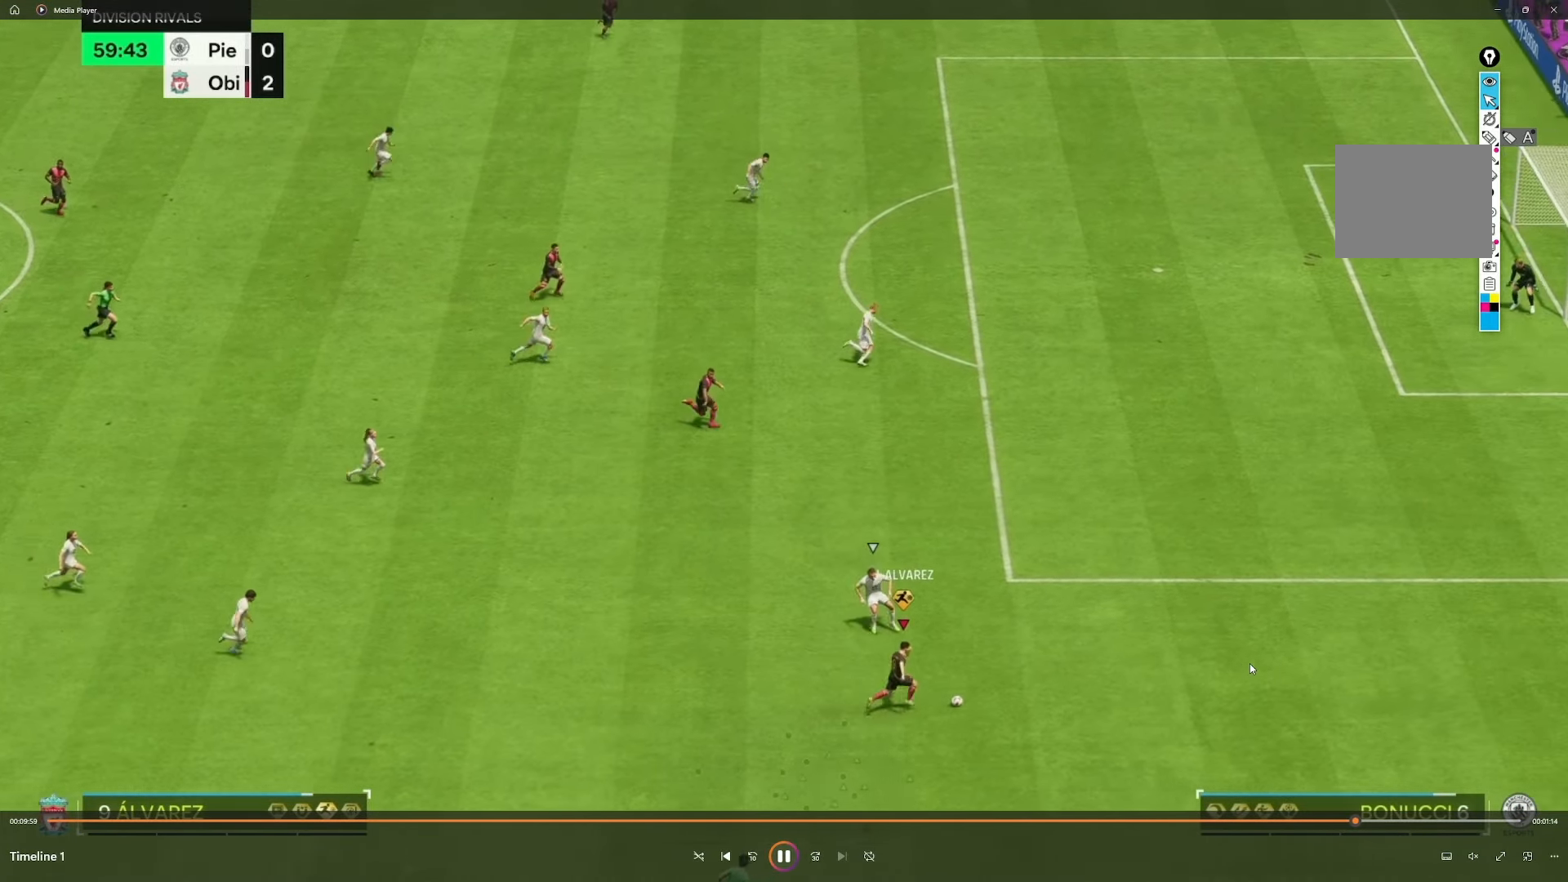
{"buttons": [], "left_stick": "up-right", "right_stick": "center", "events": [[217, "R2", "up"], [217, "left_stick", "up-right"]]}
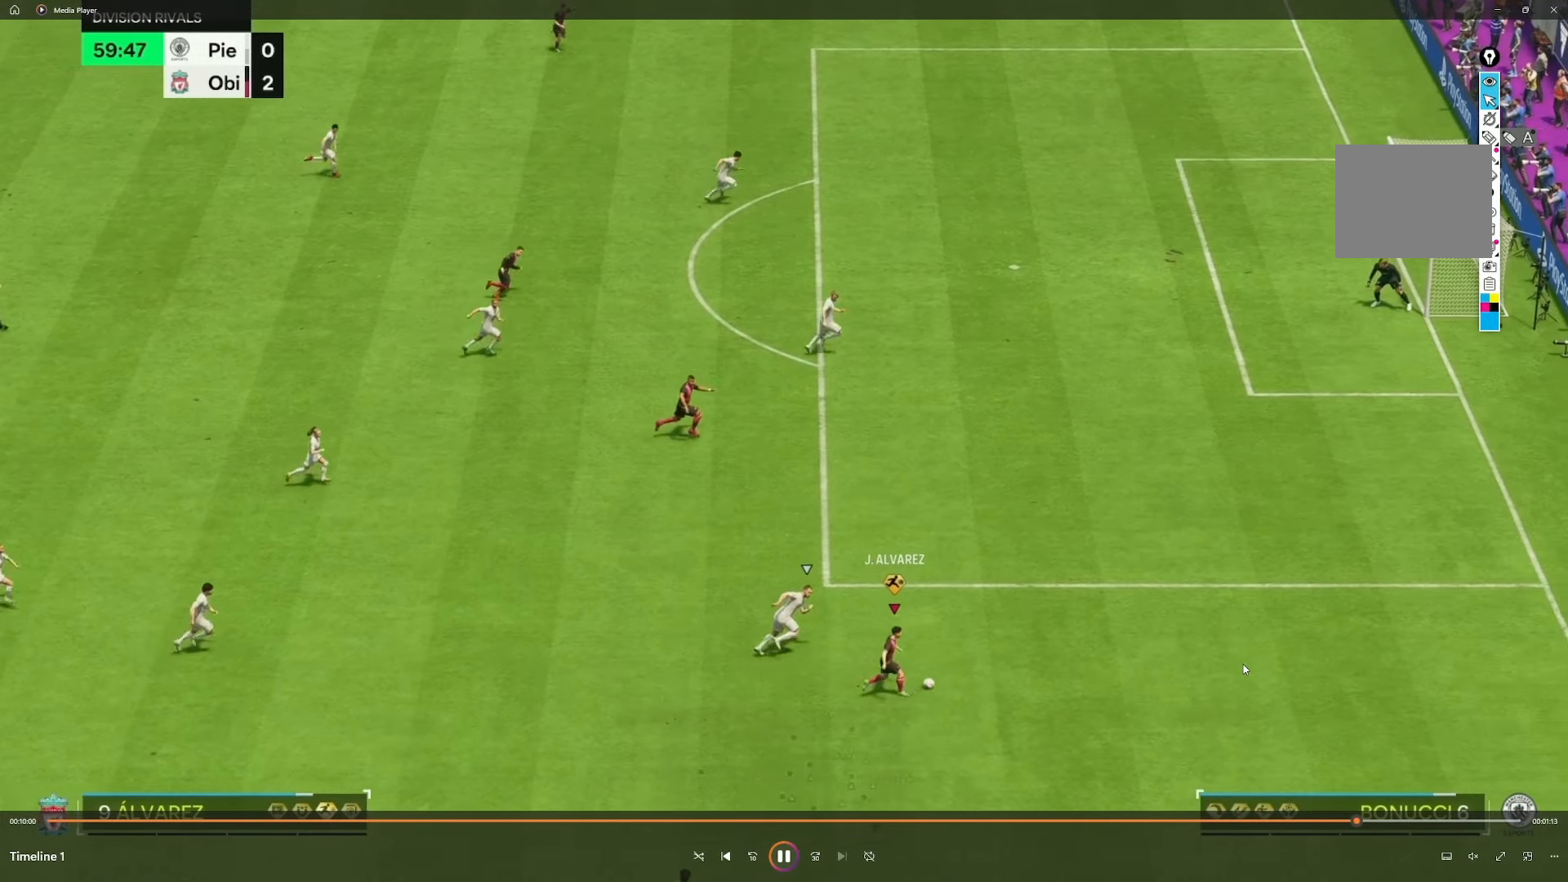
{"buttons": [], "left_stick": "up-right", "right_stick": "center", "events": [[83, "R2", "down"], [383, "R2", "up"]]}
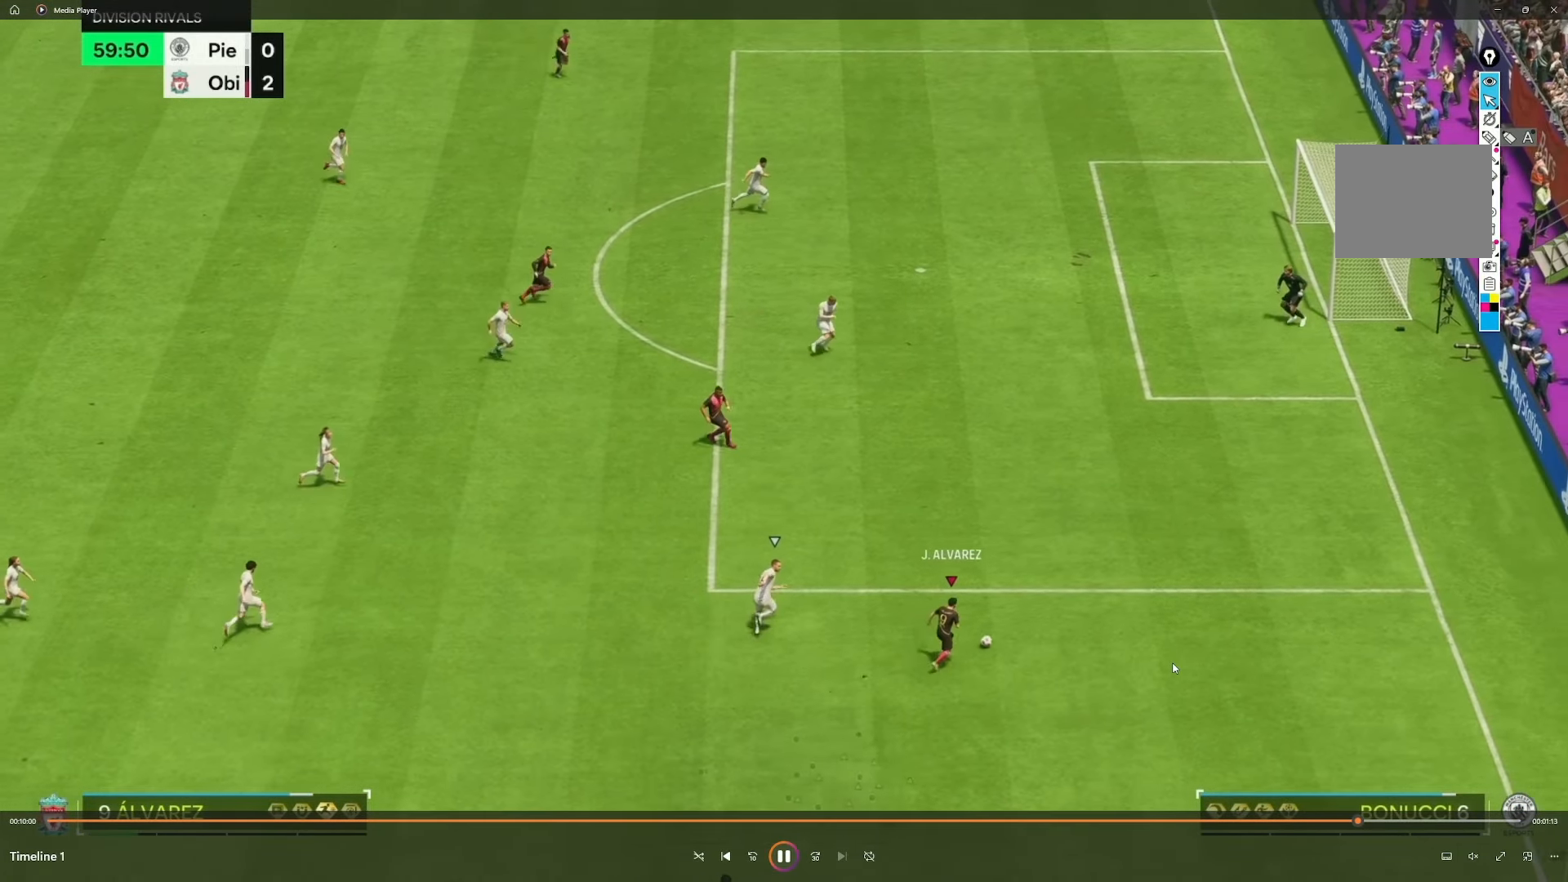
{"buttons": [], "left_stick": "up", "right_stick": "center", "events": [[83, "left_stick", "up"]]}
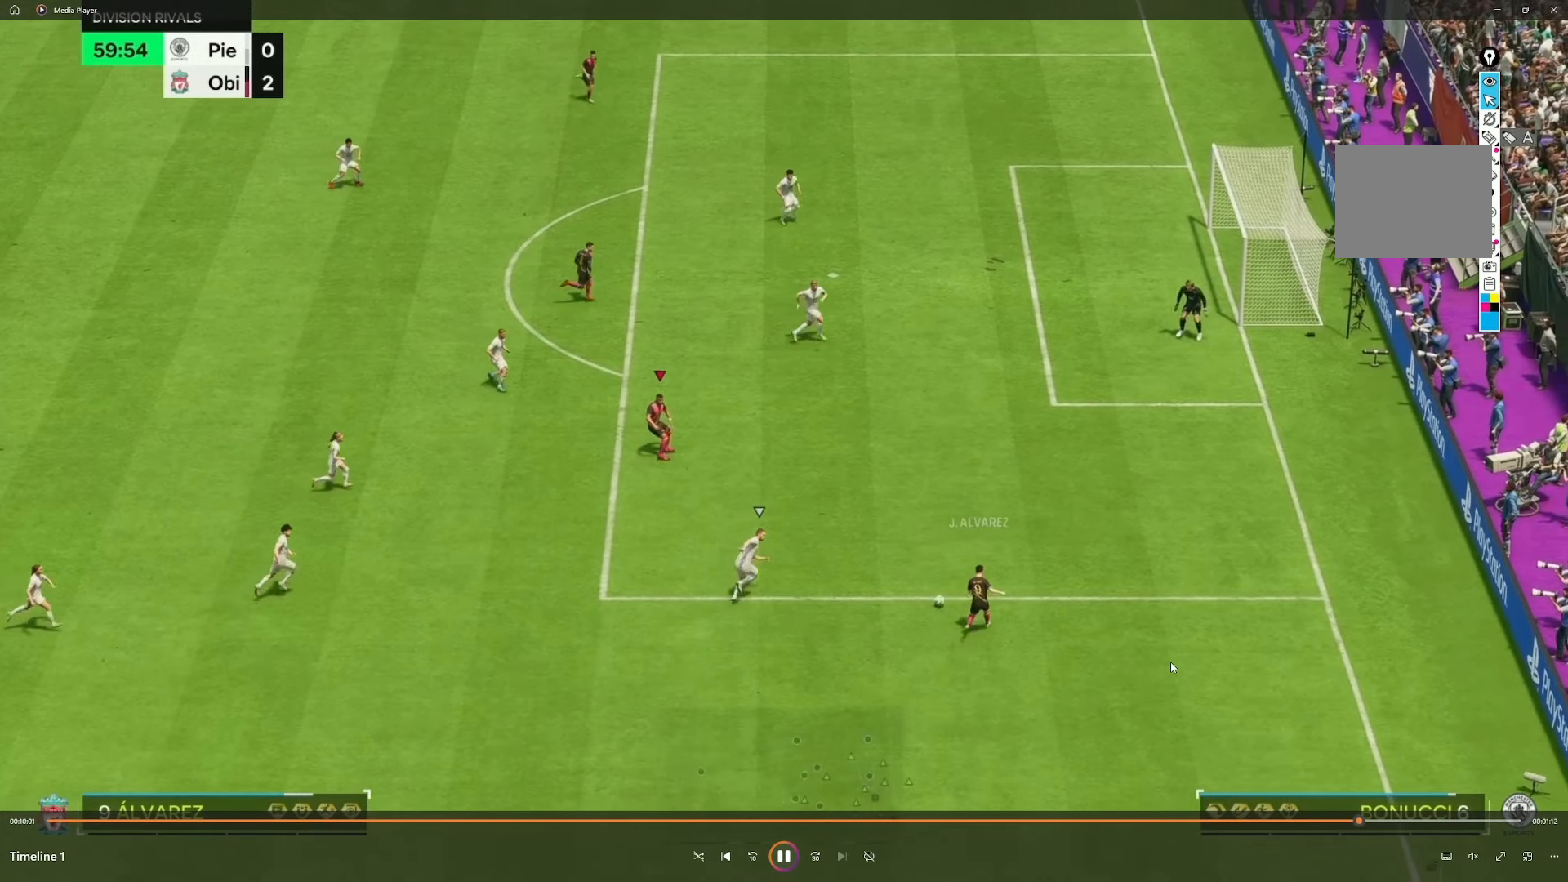
{"buttons": [], "left_stick": "up", "right_stick": "center", "events": []}
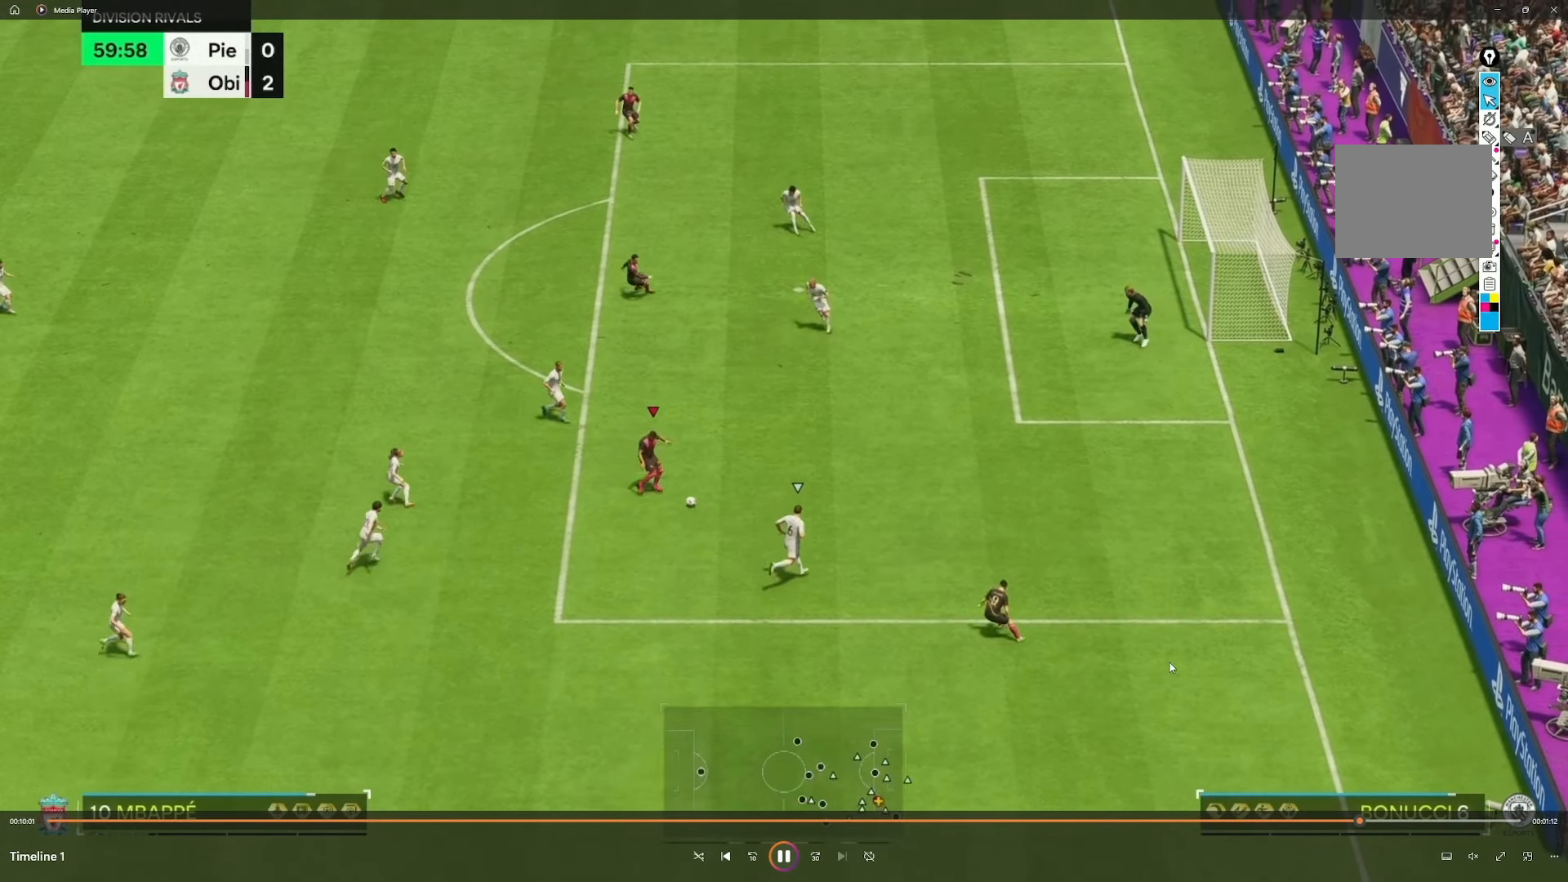
{"buttons": [], "left_stick": "up", "right_stick": "center", "events": []}
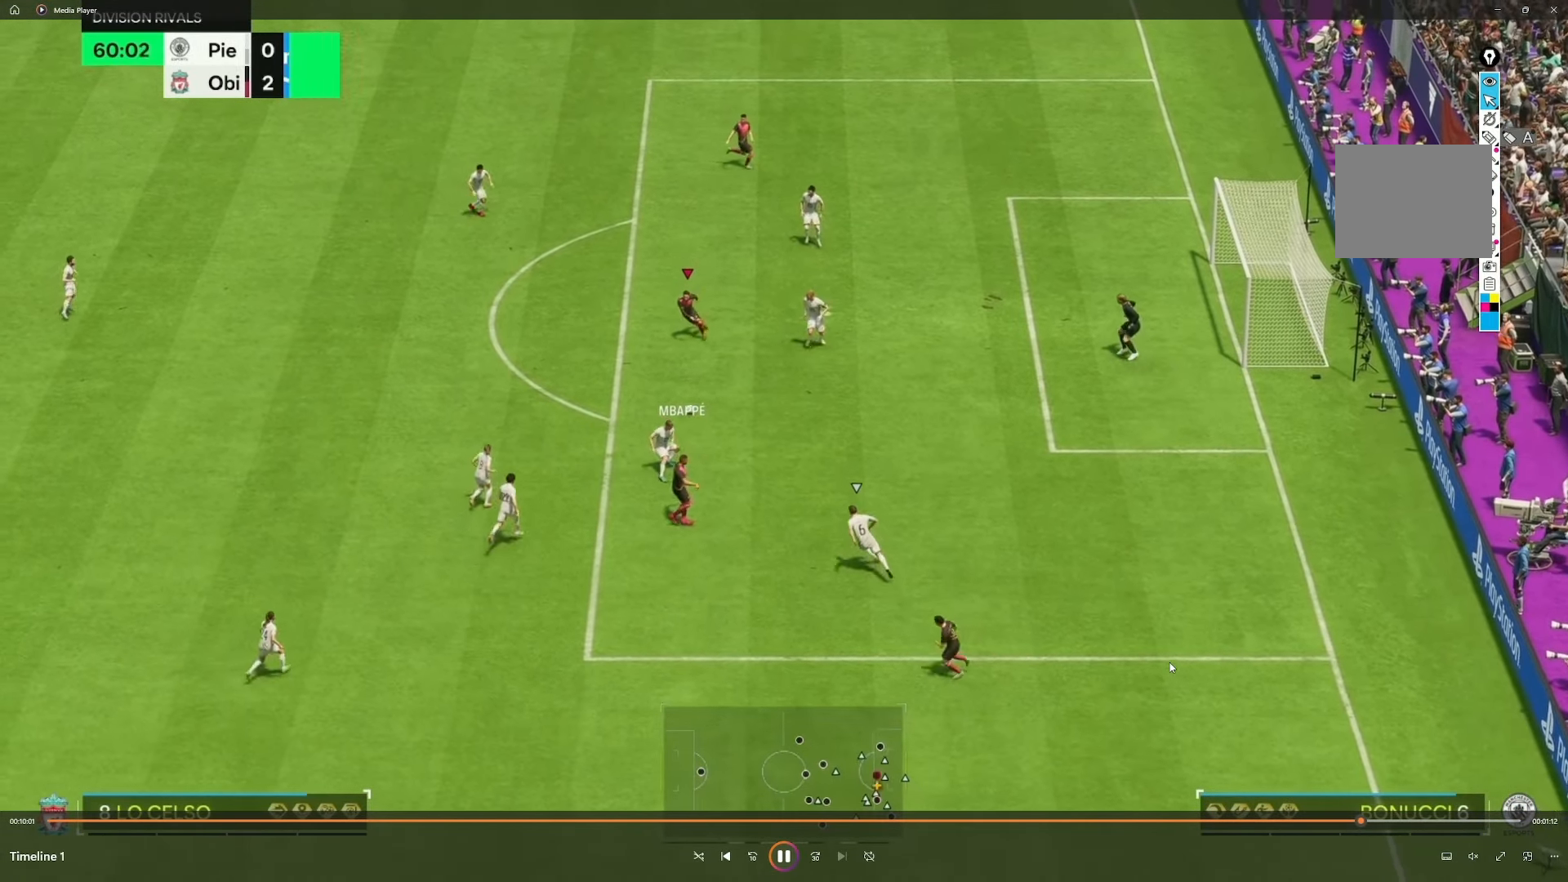
{"buttons": [], "left_stick": "down-right", "right_stick": "center", "events": [[83, "left_stick", "down-right"], [133, "left_stick", "down"], [433, "left_stick", "down-right"]]}
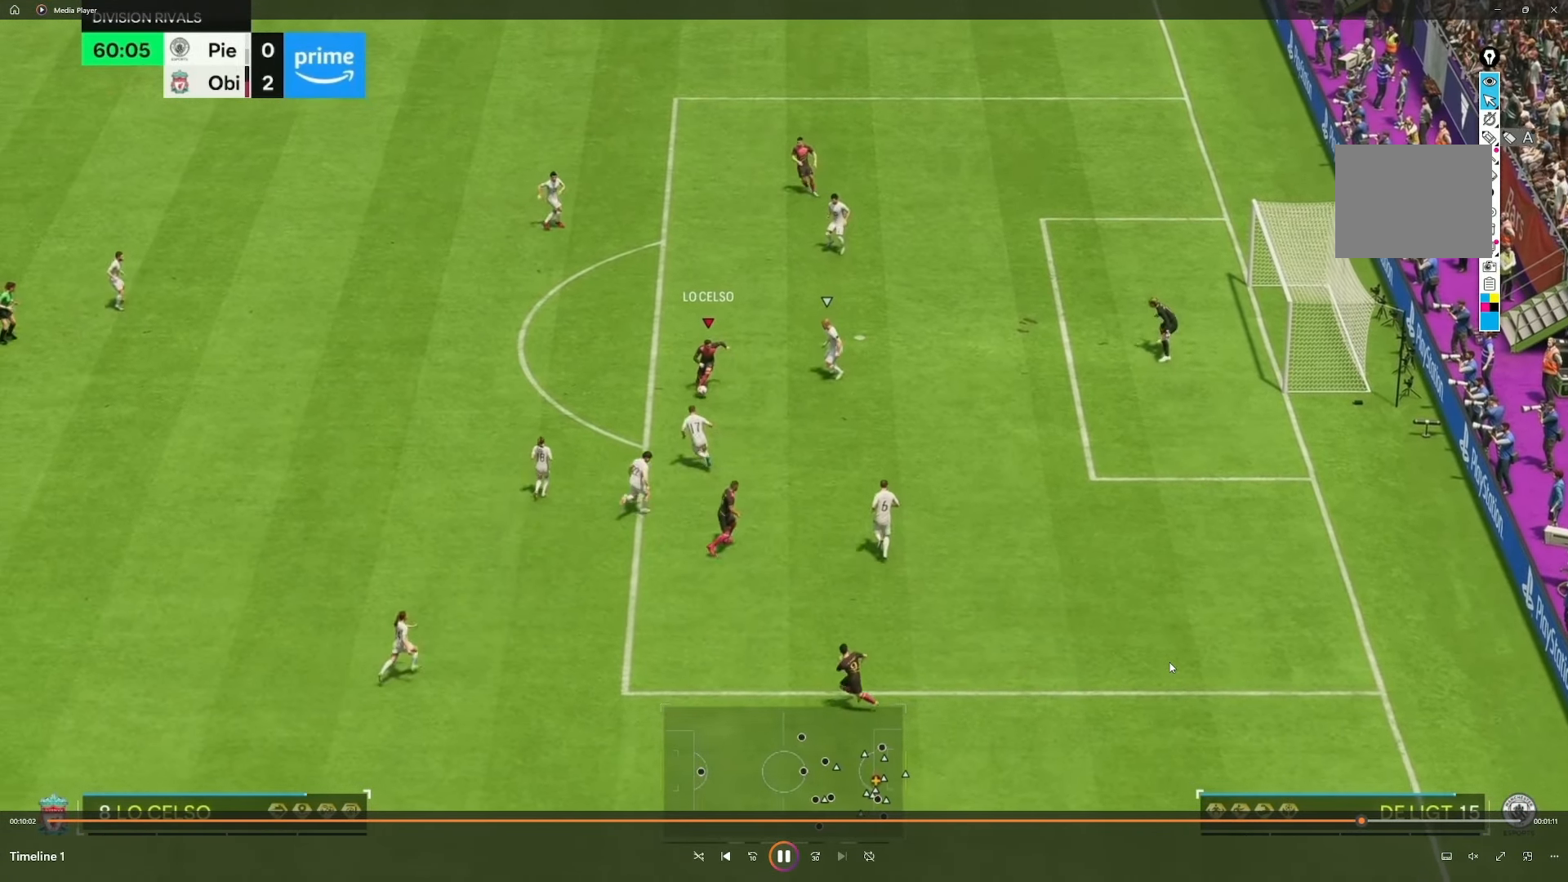
{"buttons": [], "left_stick": "down-right", "right_stick": "center", "events": []}
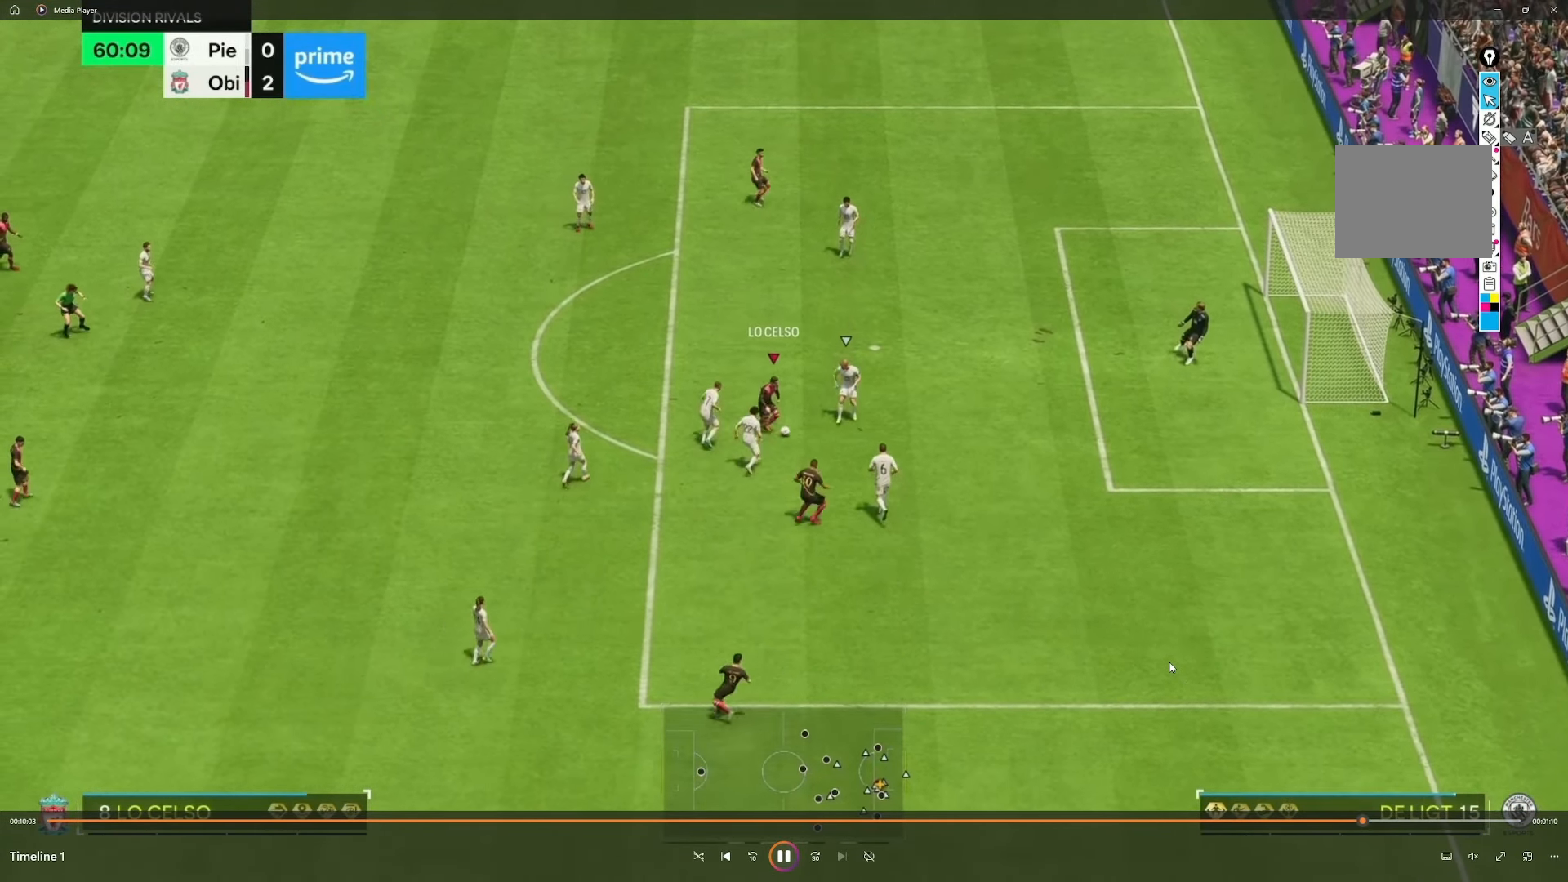
{"buttons": [], "left_stick": "down-right", "right_stick": "center", "events": [[50, "left_stick", "right"], [217, "left_stick", "down-right"]]}
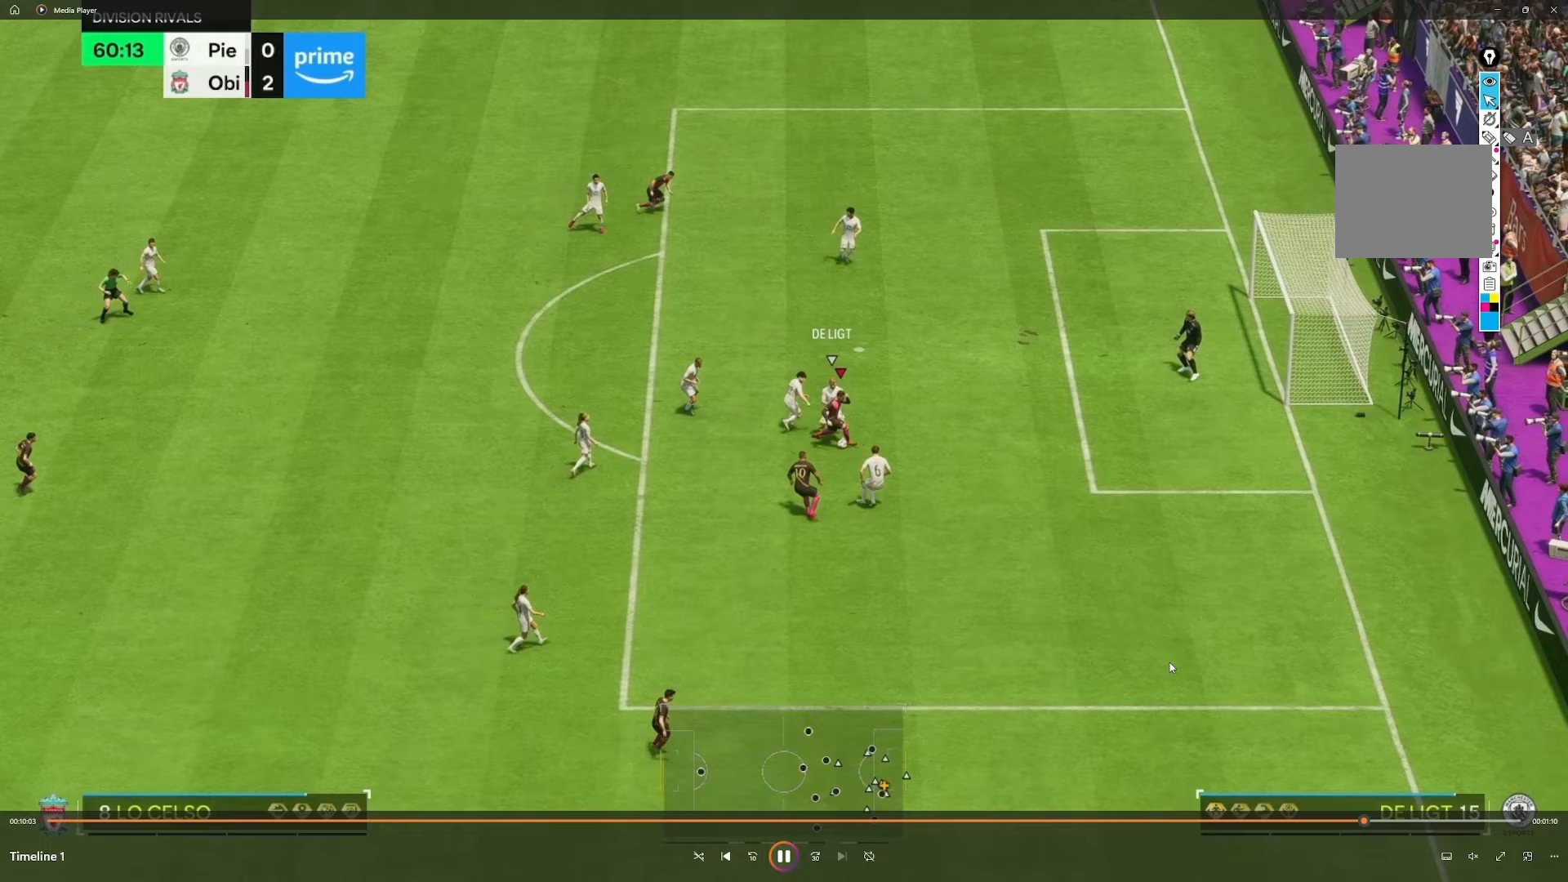
{"buttons": [], "left_stick": "left", "right_stick": "center", "events": [[100, "left_stick", "down"], [500, "left_stick", "left"]]}
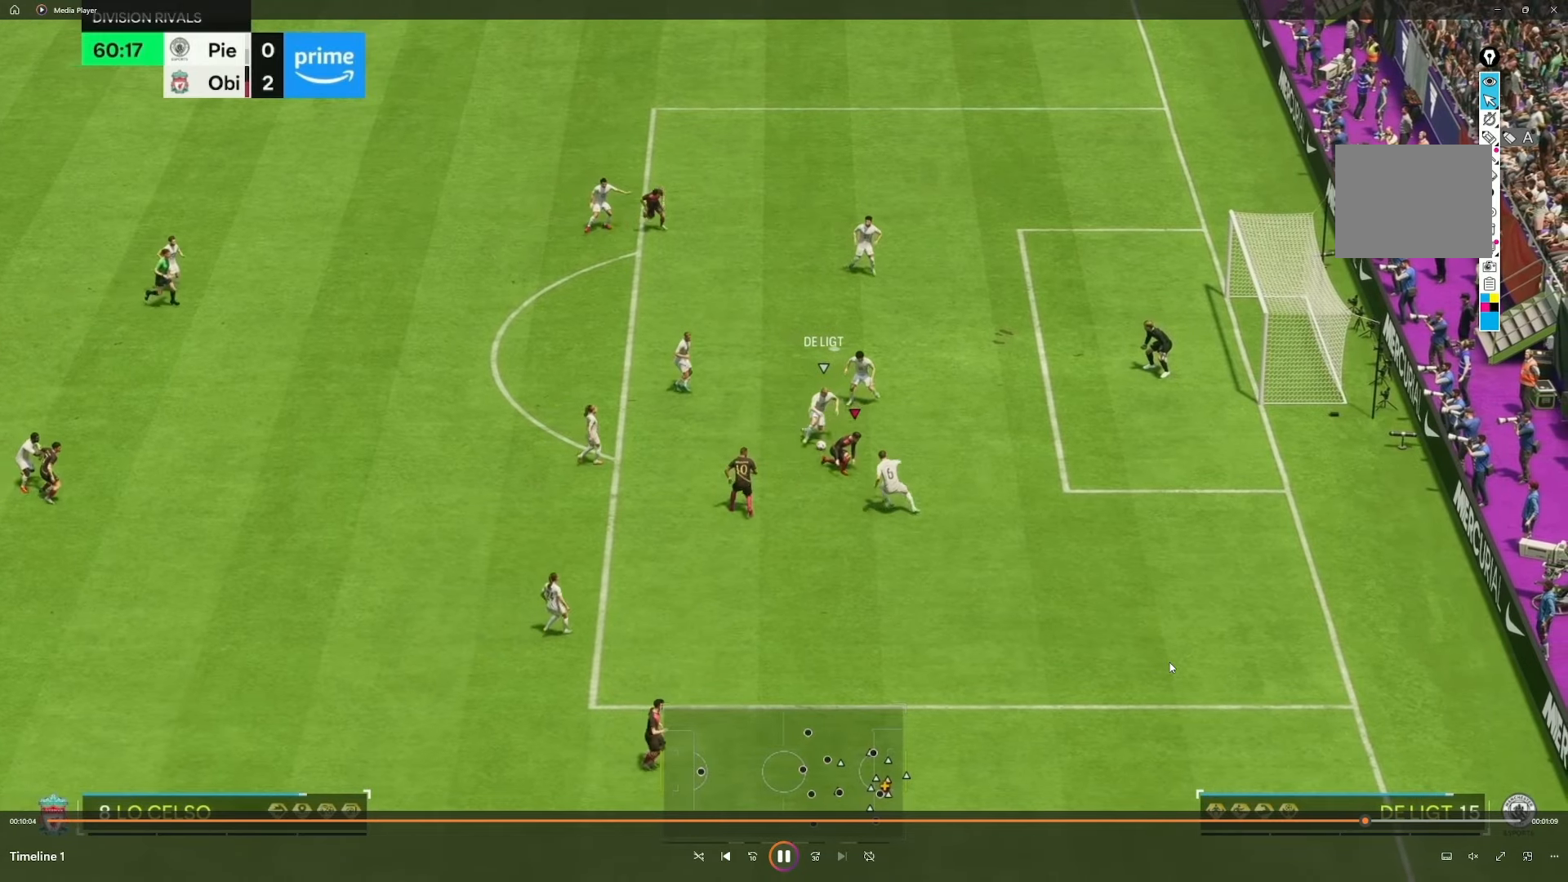
{"buttons": ["R2"], "left_stick": "up-left", "right_stick": "center", "events": [[300, "left_stick", "up-left"], [383, "R2", "down"]]}
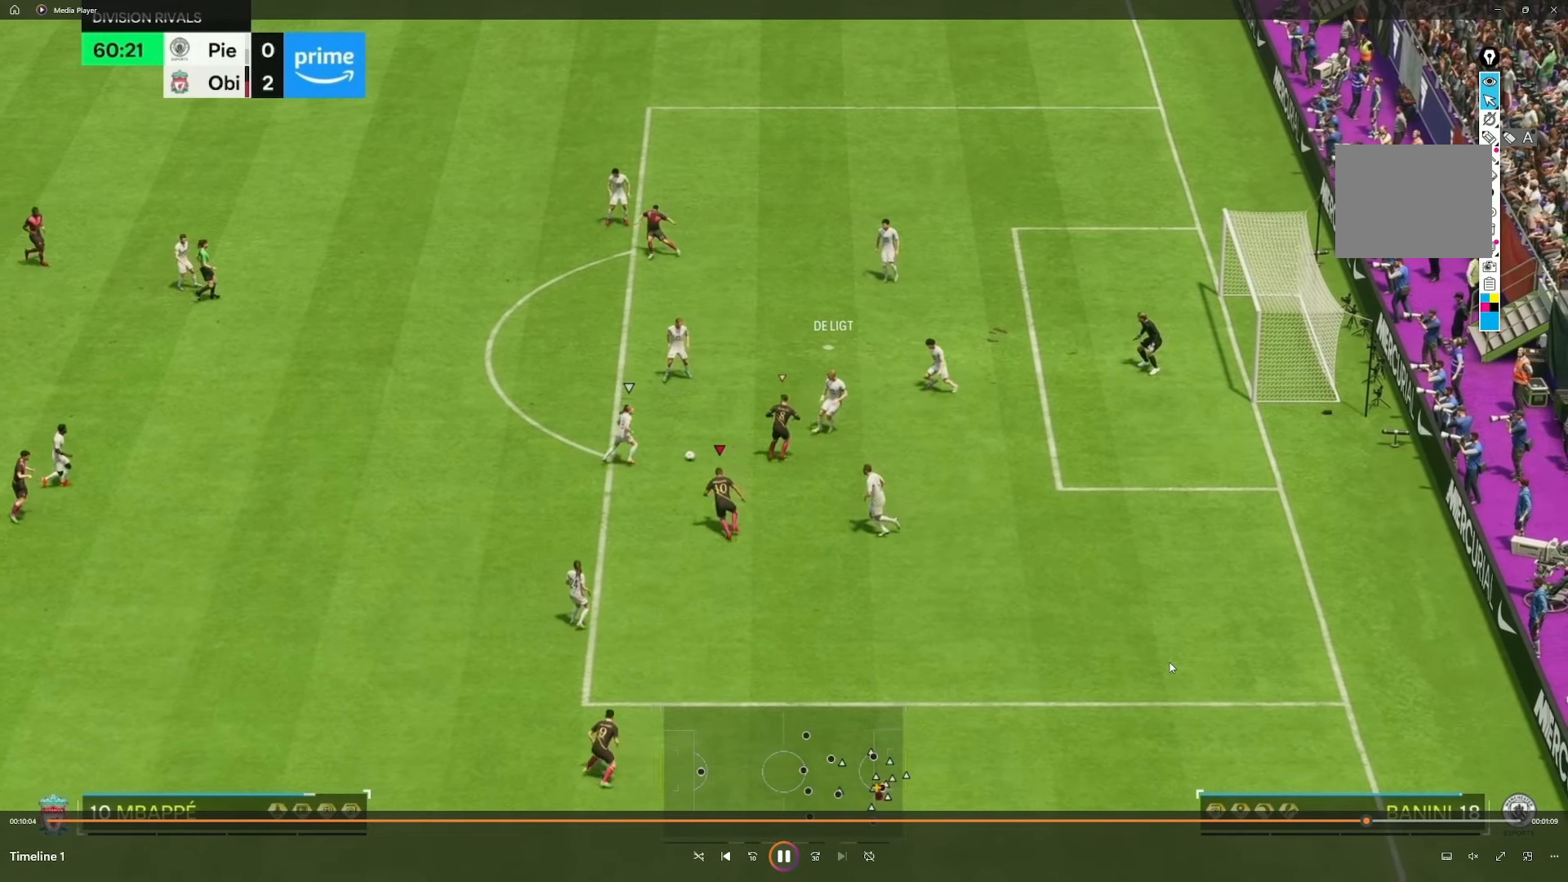
{"buttons": ["R2"], "left_stick": "left", "right_stick": "center", "events": [[167, "left_stick", "left"]]}
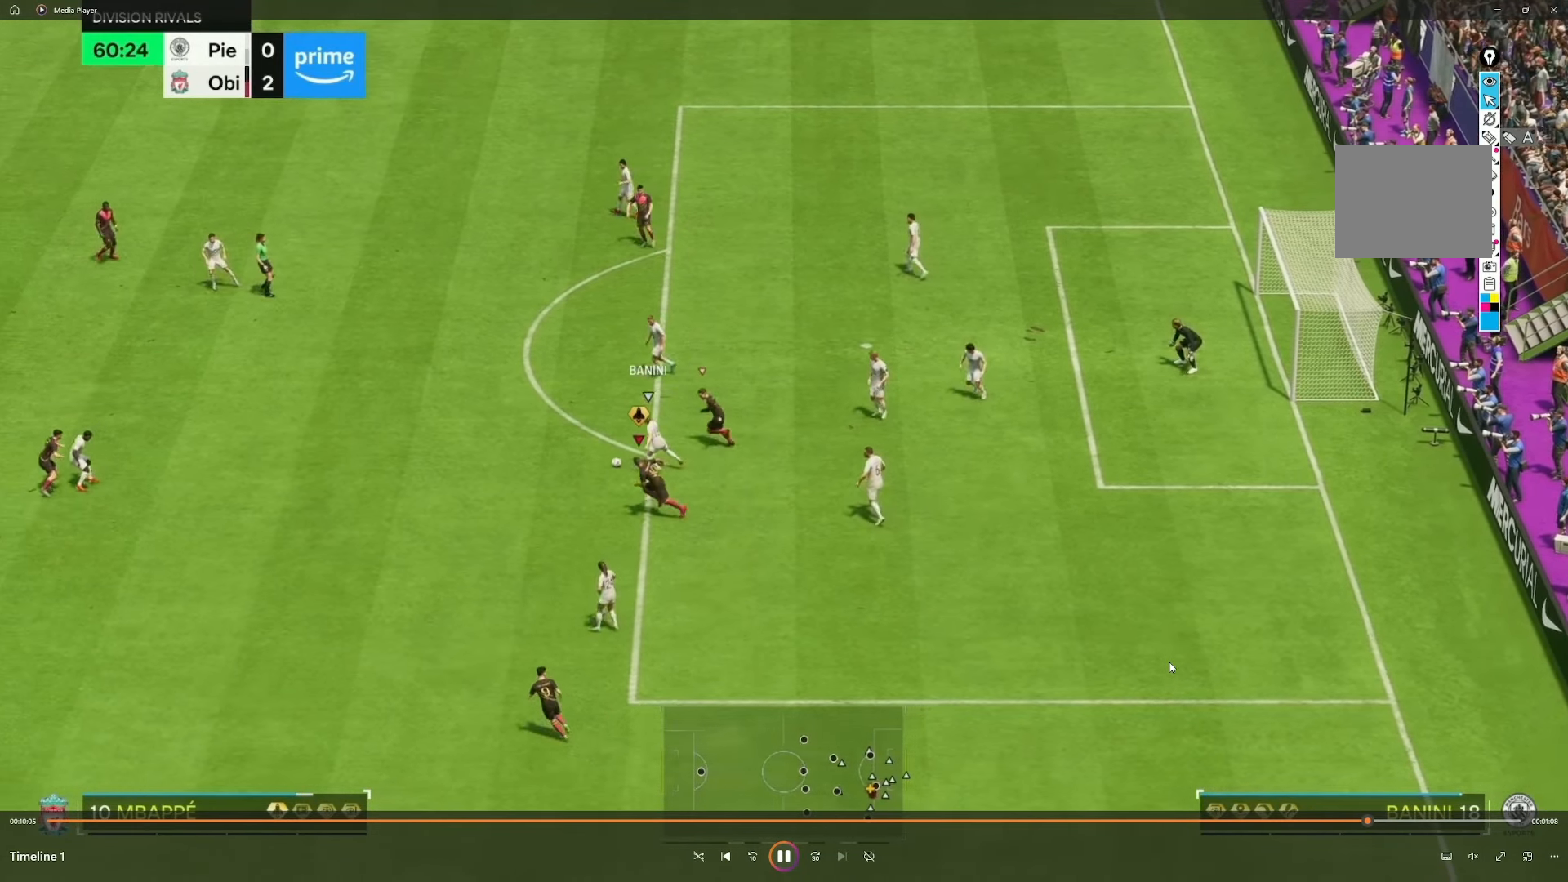
{"buttons": ["R2"], "left_stick": "up-left", "right_stick": "center", "events": [[283, "left_stick", "up-left"]]}
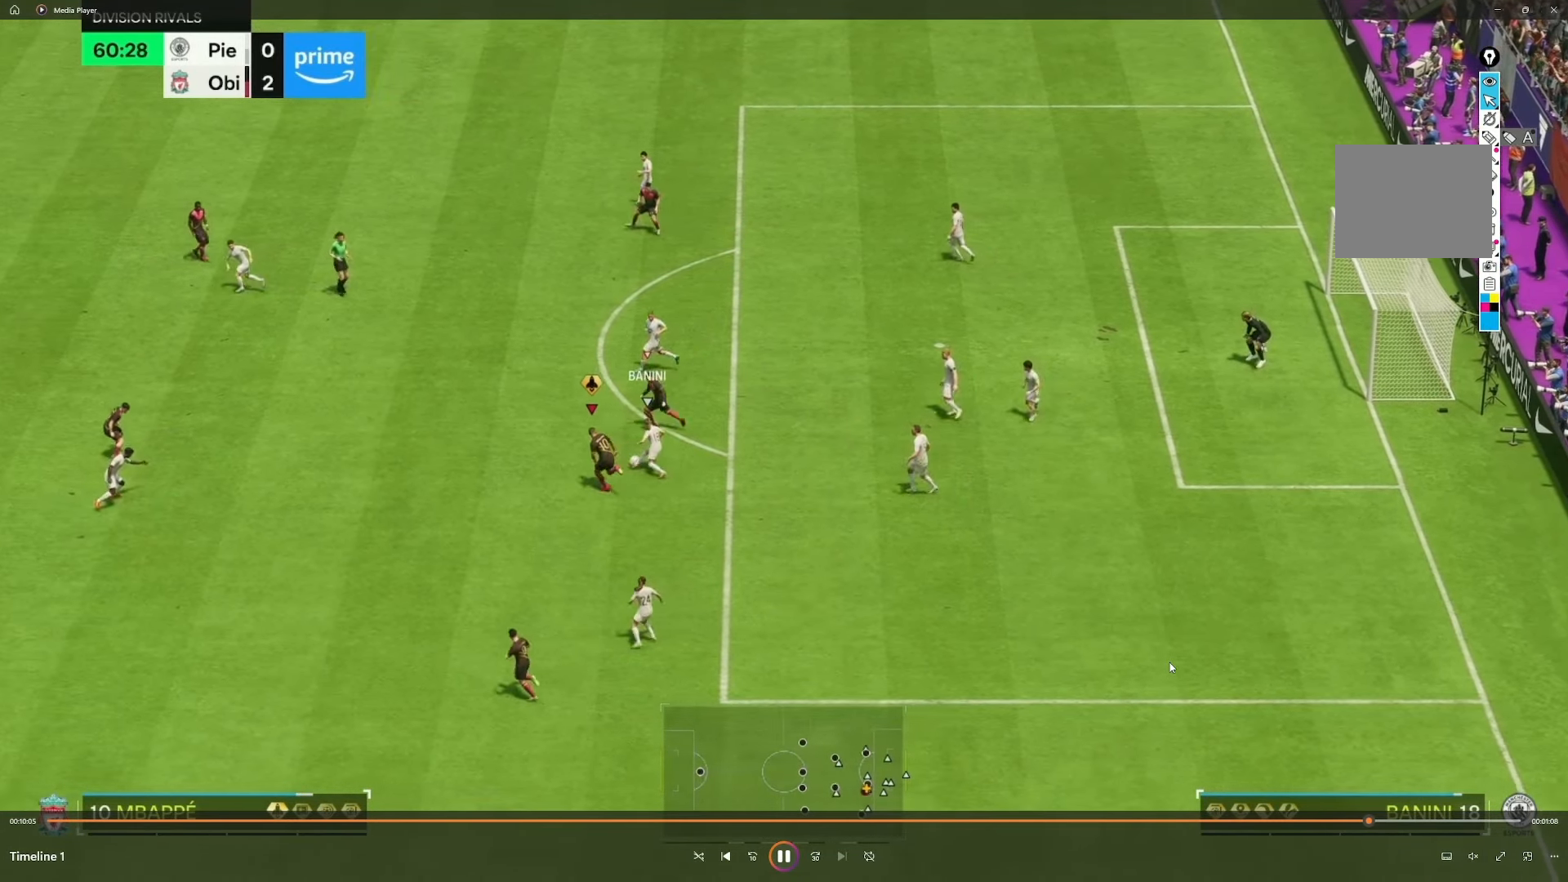
{"buttons": [], "left_stick": "up-right", "right_stick": "center", "events": [[50, "R2", "up"], [217, "R2", "down"], [250, "left_stick", "up"], [450, "left_stick", "up-right"], [483, "R2", "up"]]}
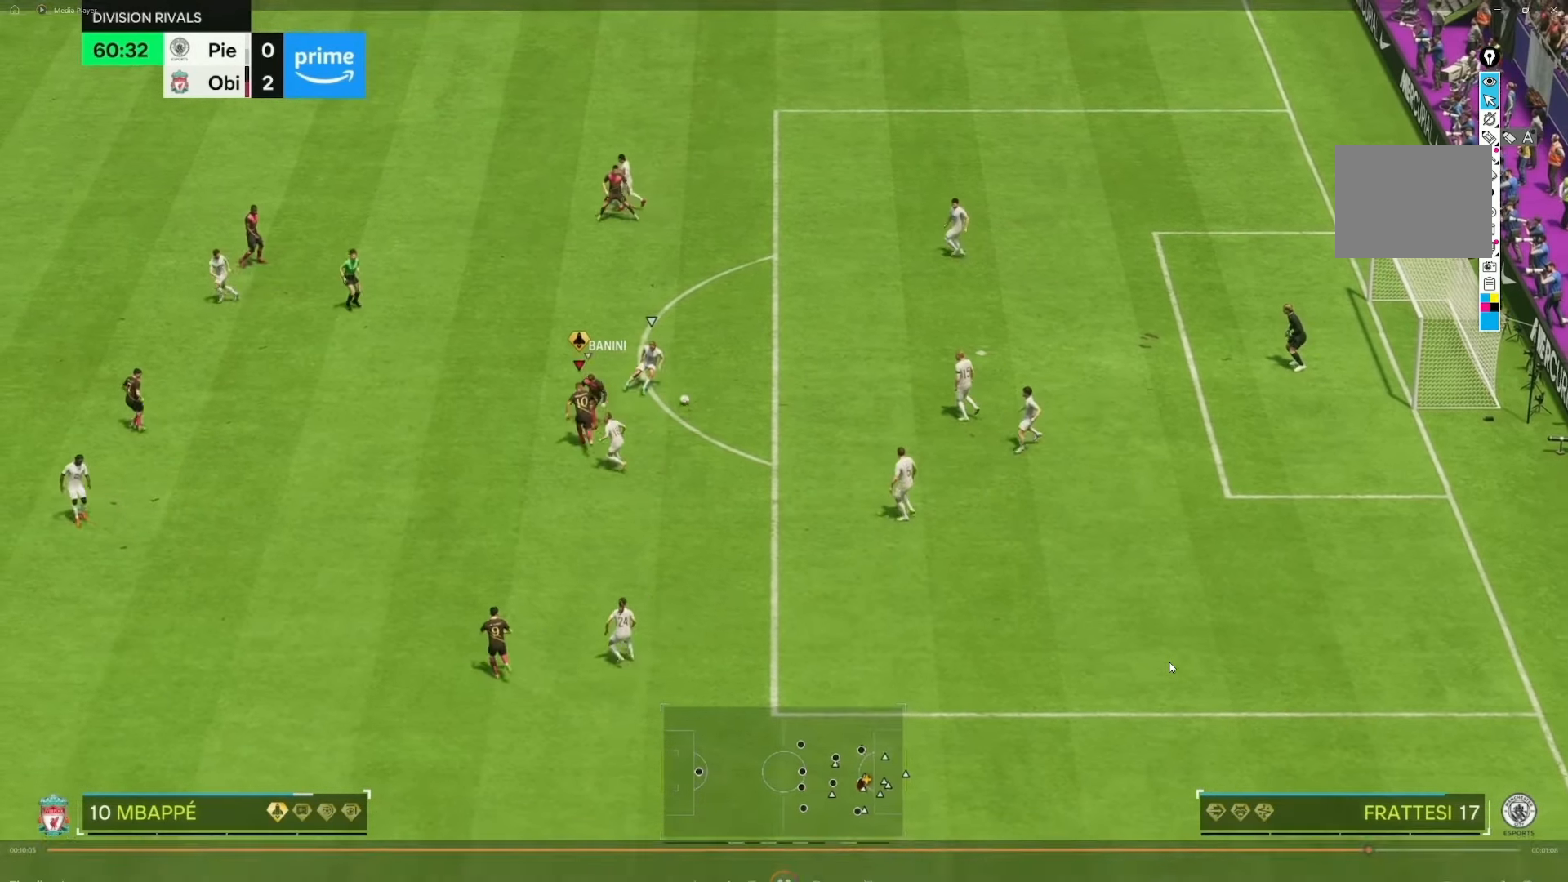
{"buttons": ["R2"], "left_stick": "up-right", "right_stick": "center", "events": [[367, "R2", "down"]]}
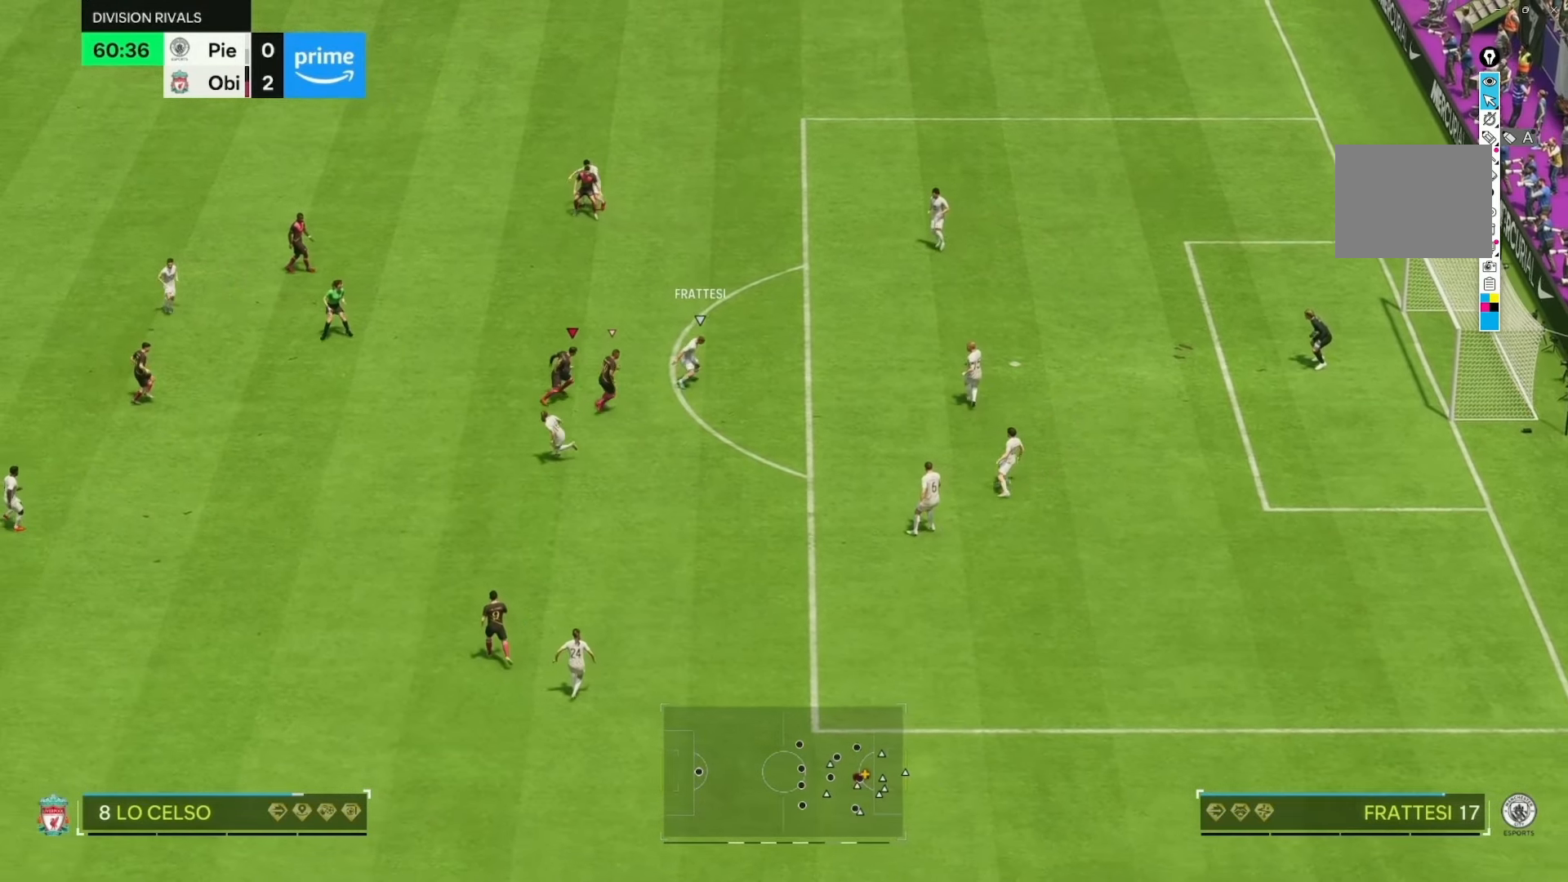
{"buttons": ["R2"], "left_stick": "up-right", "right_stick": "center", "events": []}